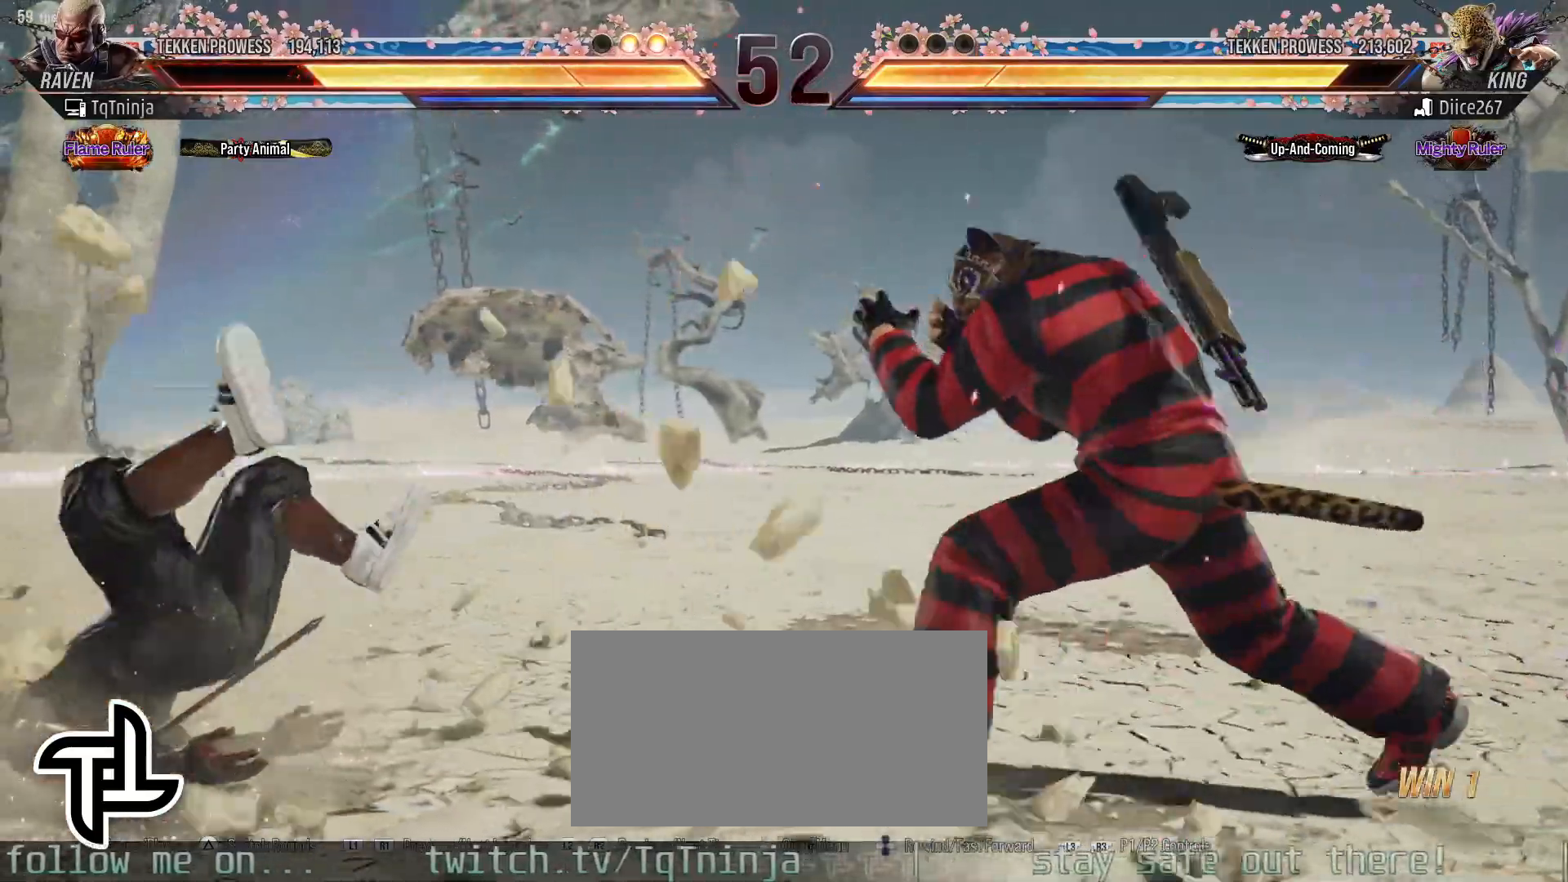
Gameplay with a controller (arcade stick); each line is a JSON object with the inputs held at the frame after it. "events" lists button and stick changes between this image and that frame as [ms after this image, input, new state], when the widget could be followed in between. Not read: L3 R3.
{"buttons": ["CROSS"], "left_stick": "down", "events": [[350, "left_stick", "down"], [367, "CROSS", "down"]]}
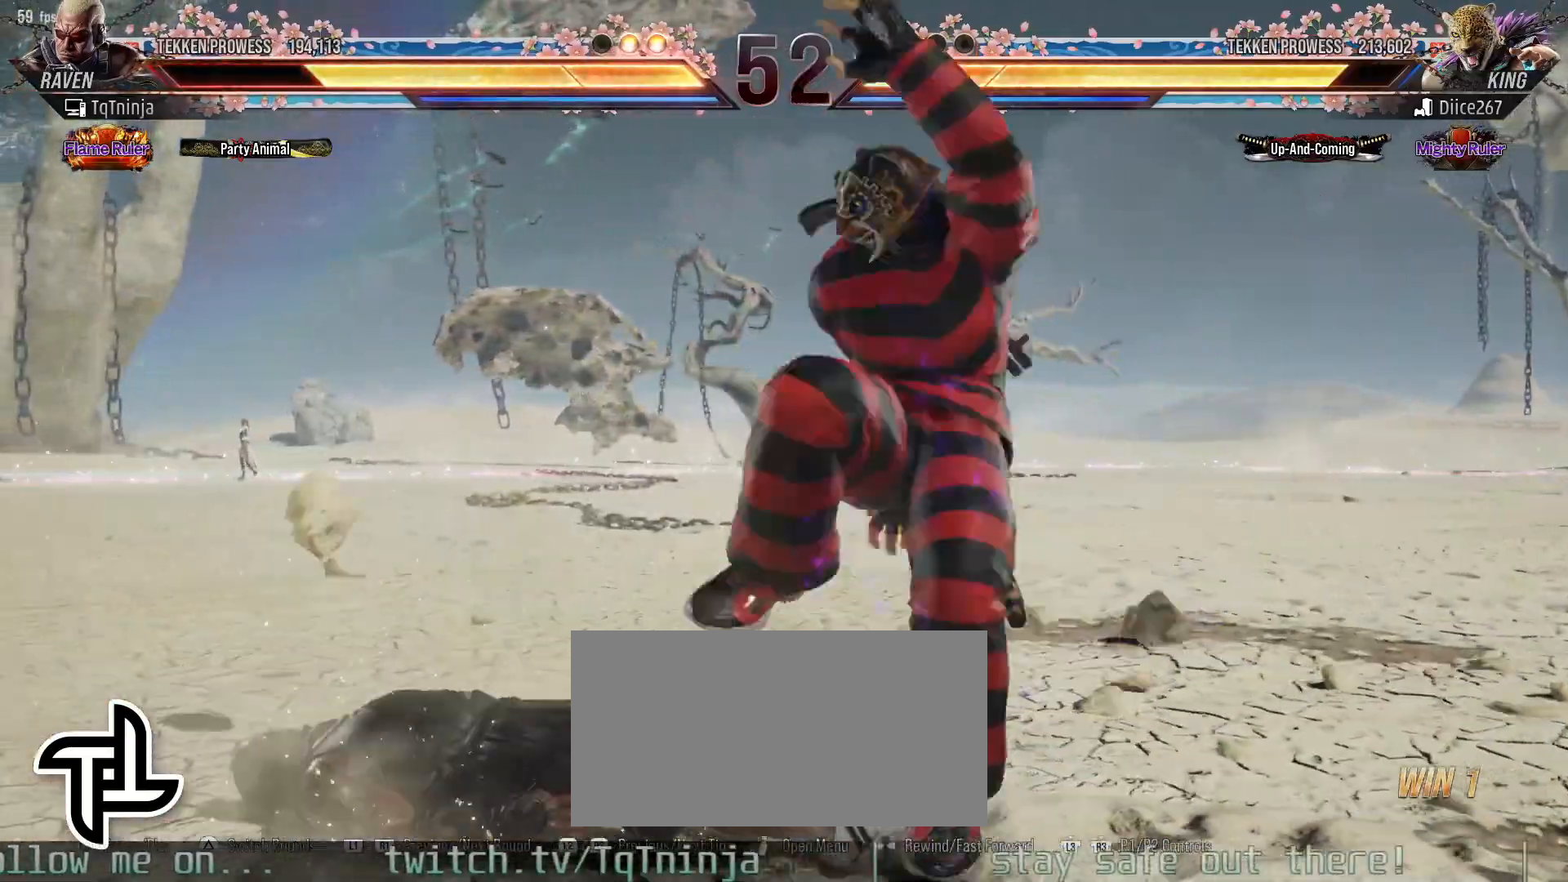
{"buttons": [], "left_stick": "center", "events": [[83, "CROSS", "up"], [200, "left_stick", "center"]]}
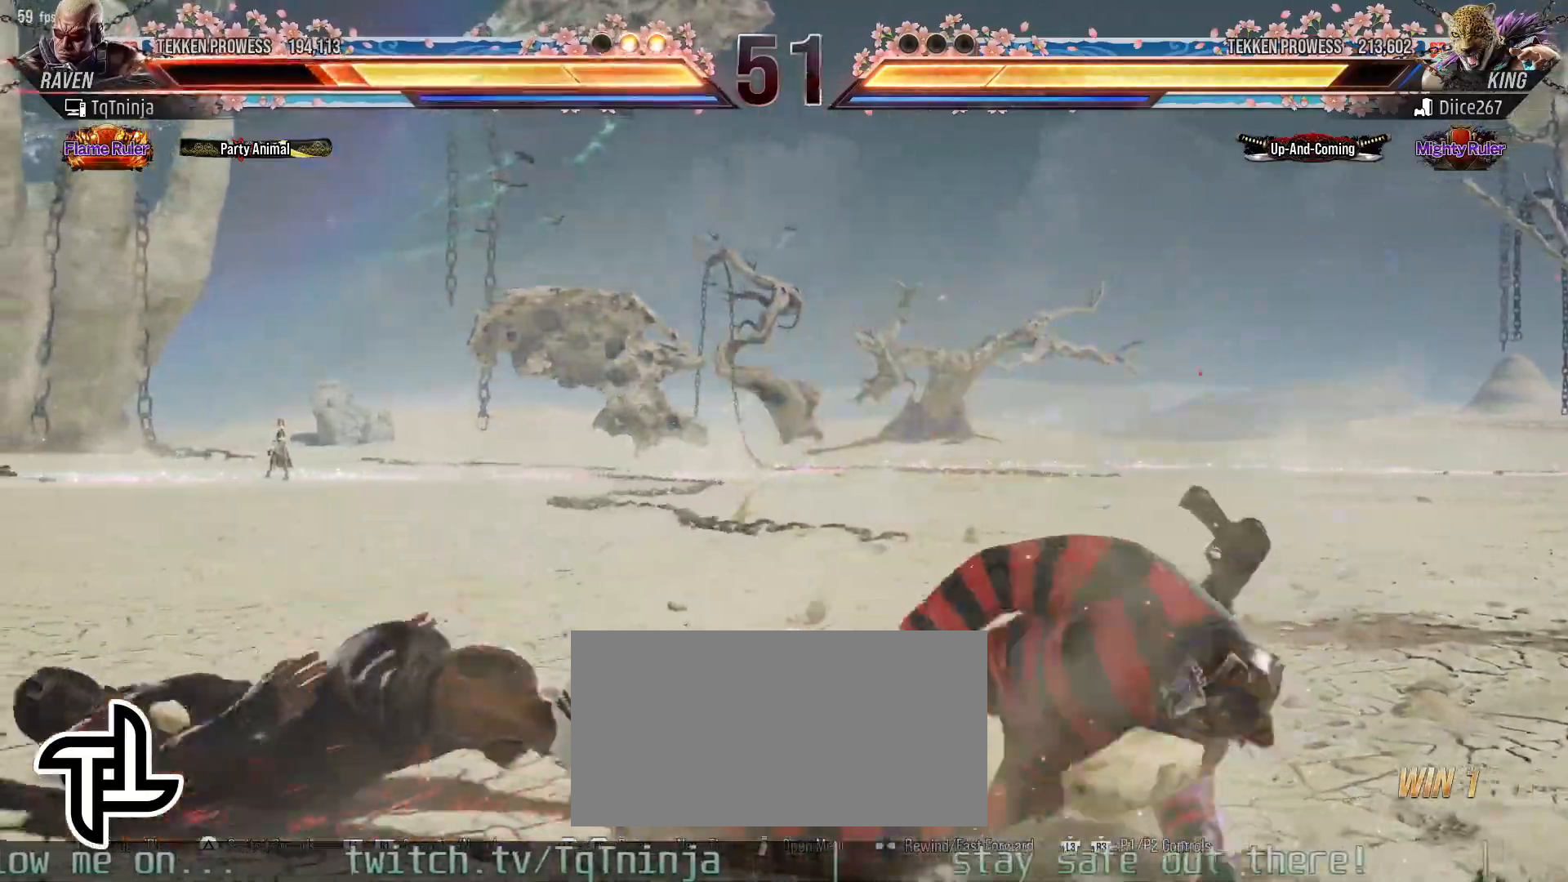
{"buttons": [], "left_stick": "center", "events": [[250, "CIRCLE", "down"], [250, "CROSS", "down"], [317, "CROSS", "up"], [333, "CIRCLE", "up"]]}
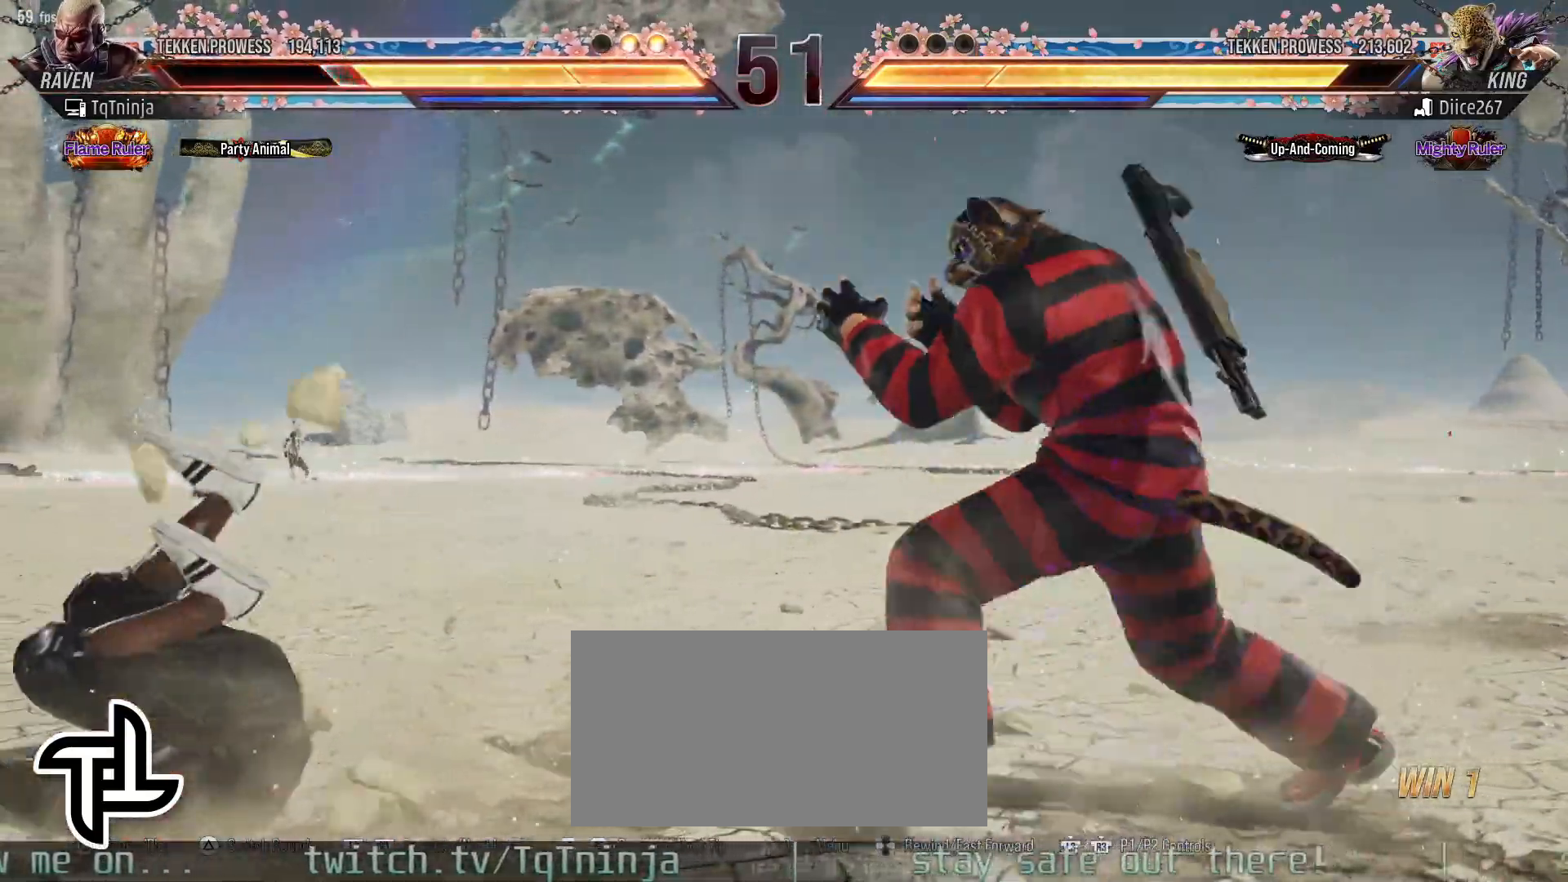
{"buttons": [], "left_stick": "center", "events": []}
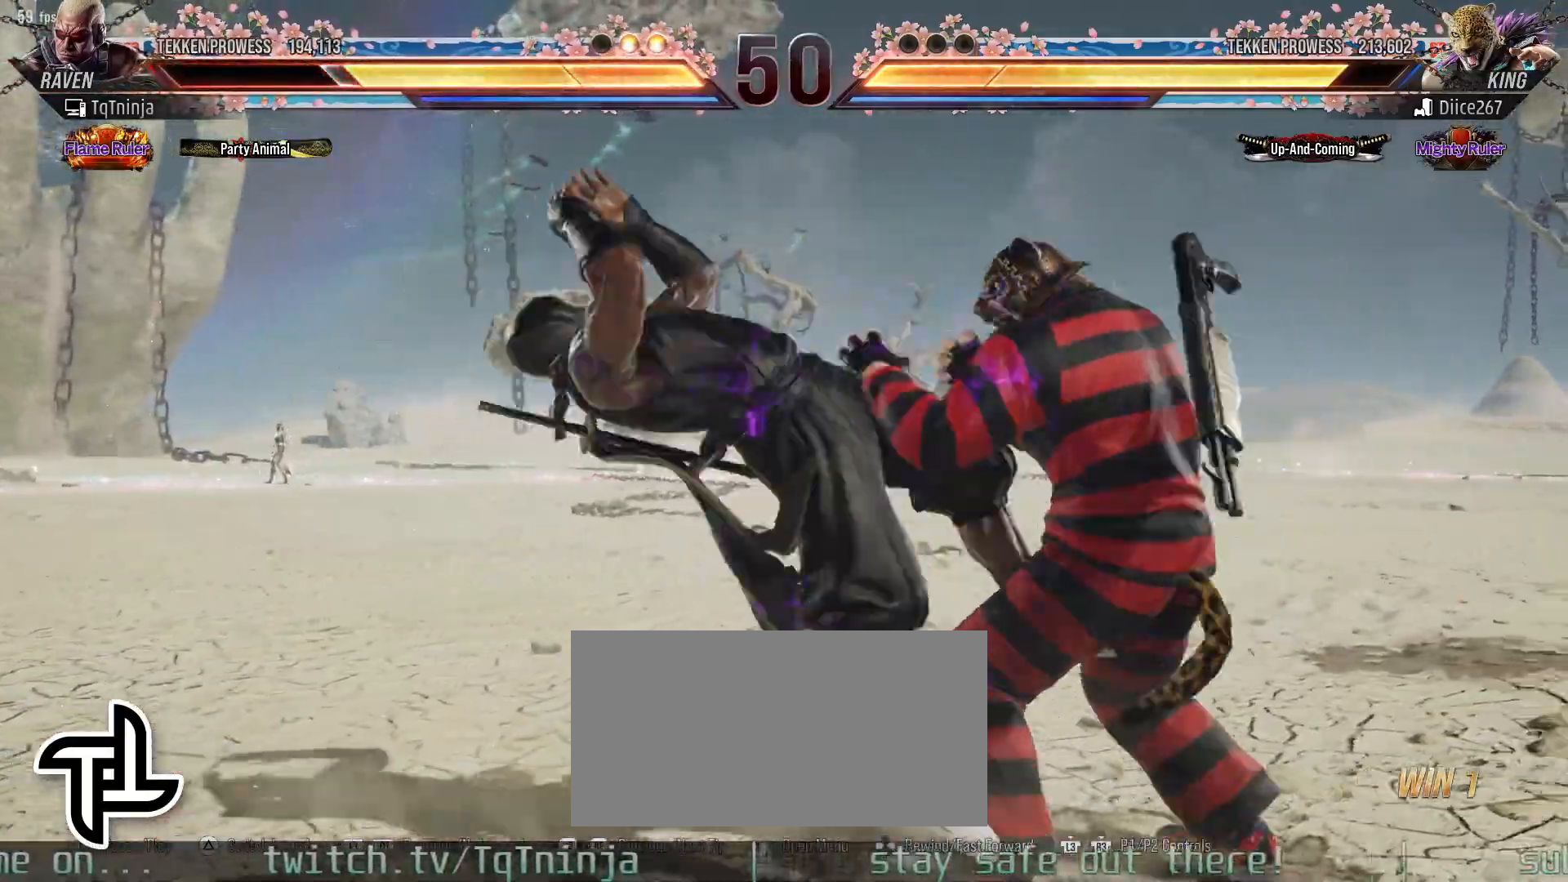
{"buttons": [], "left_stick": "left", "events": [[67, "left_stick", "left"]]}
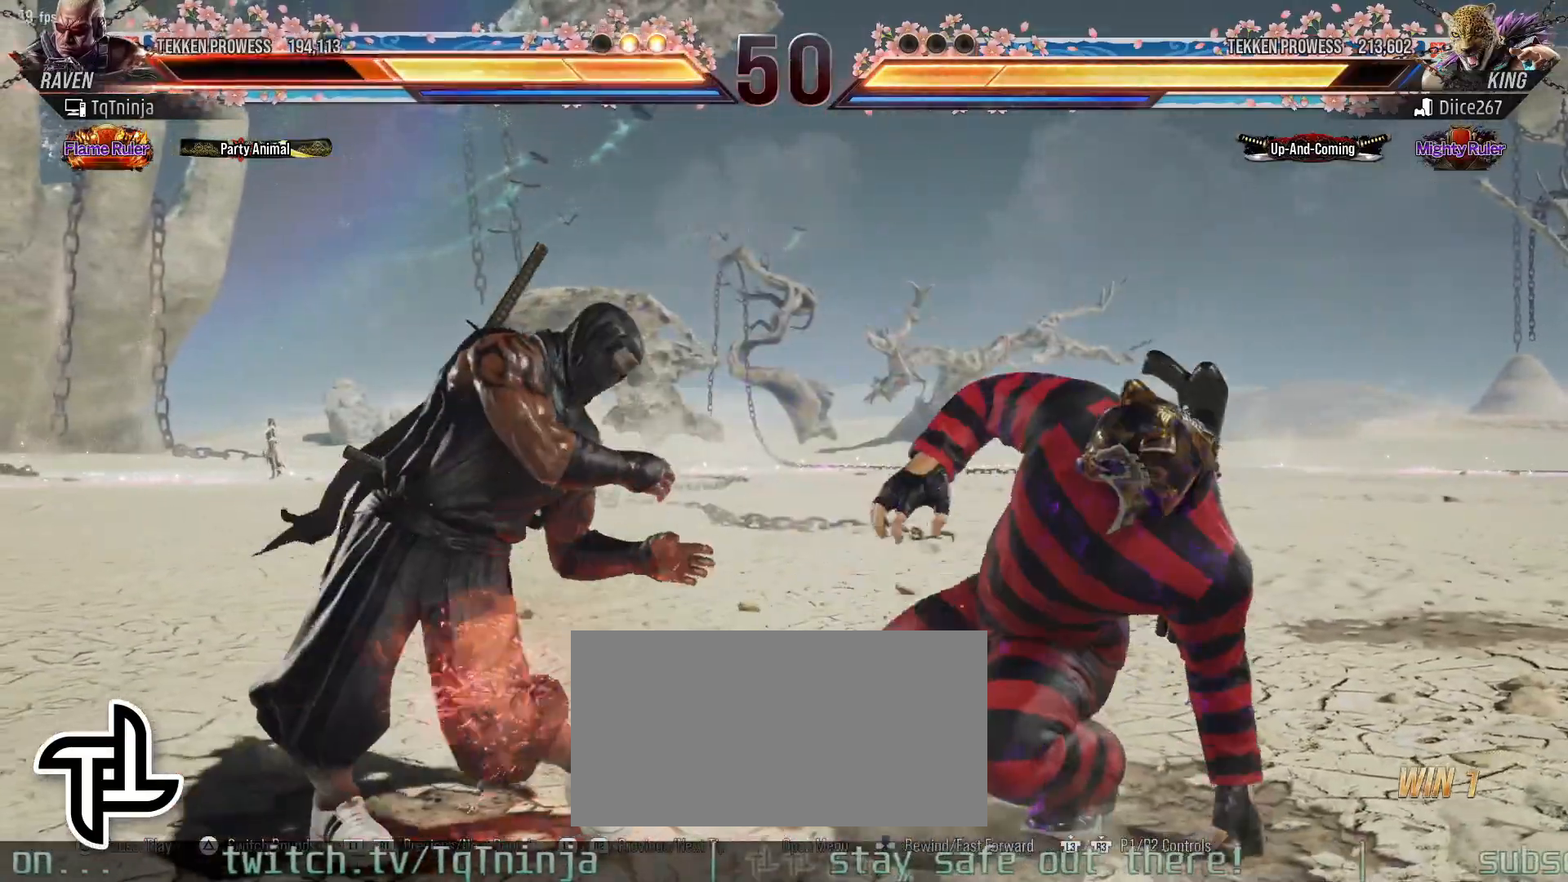
{"buttons": [], "left_stick": "down-left", "events": [[67, "left_stick", "center"], [117, "left_stick", "left"], [183, "left_stick", "down-left"]]}
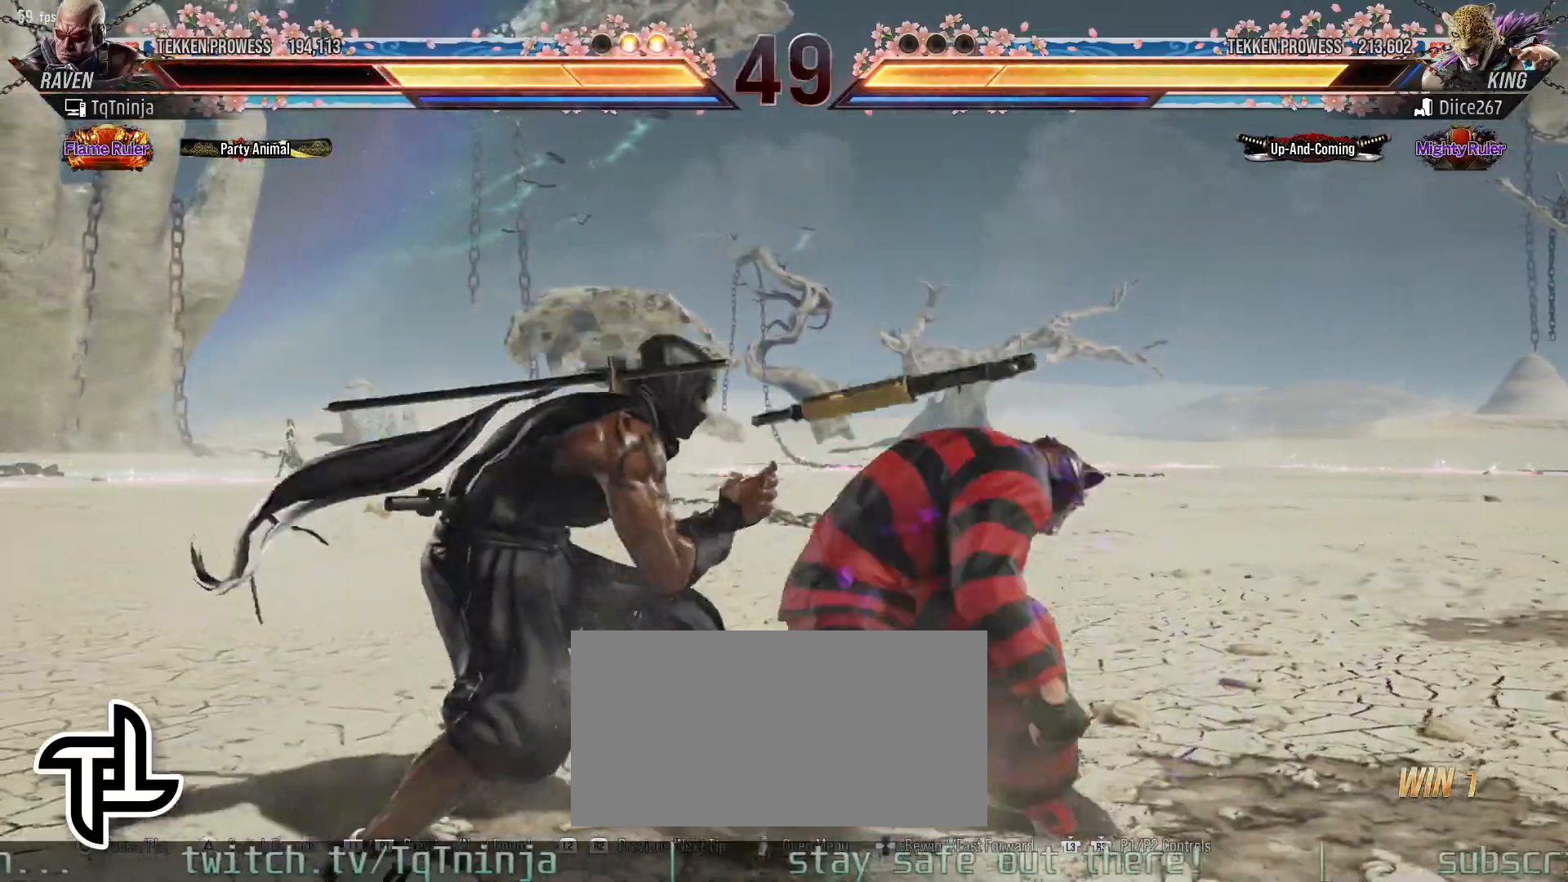
{"buttons": [], "left_stick": "down-right", "events": [[183, "left_stick", "left"], [467, "left_stick", "down-right"]]}
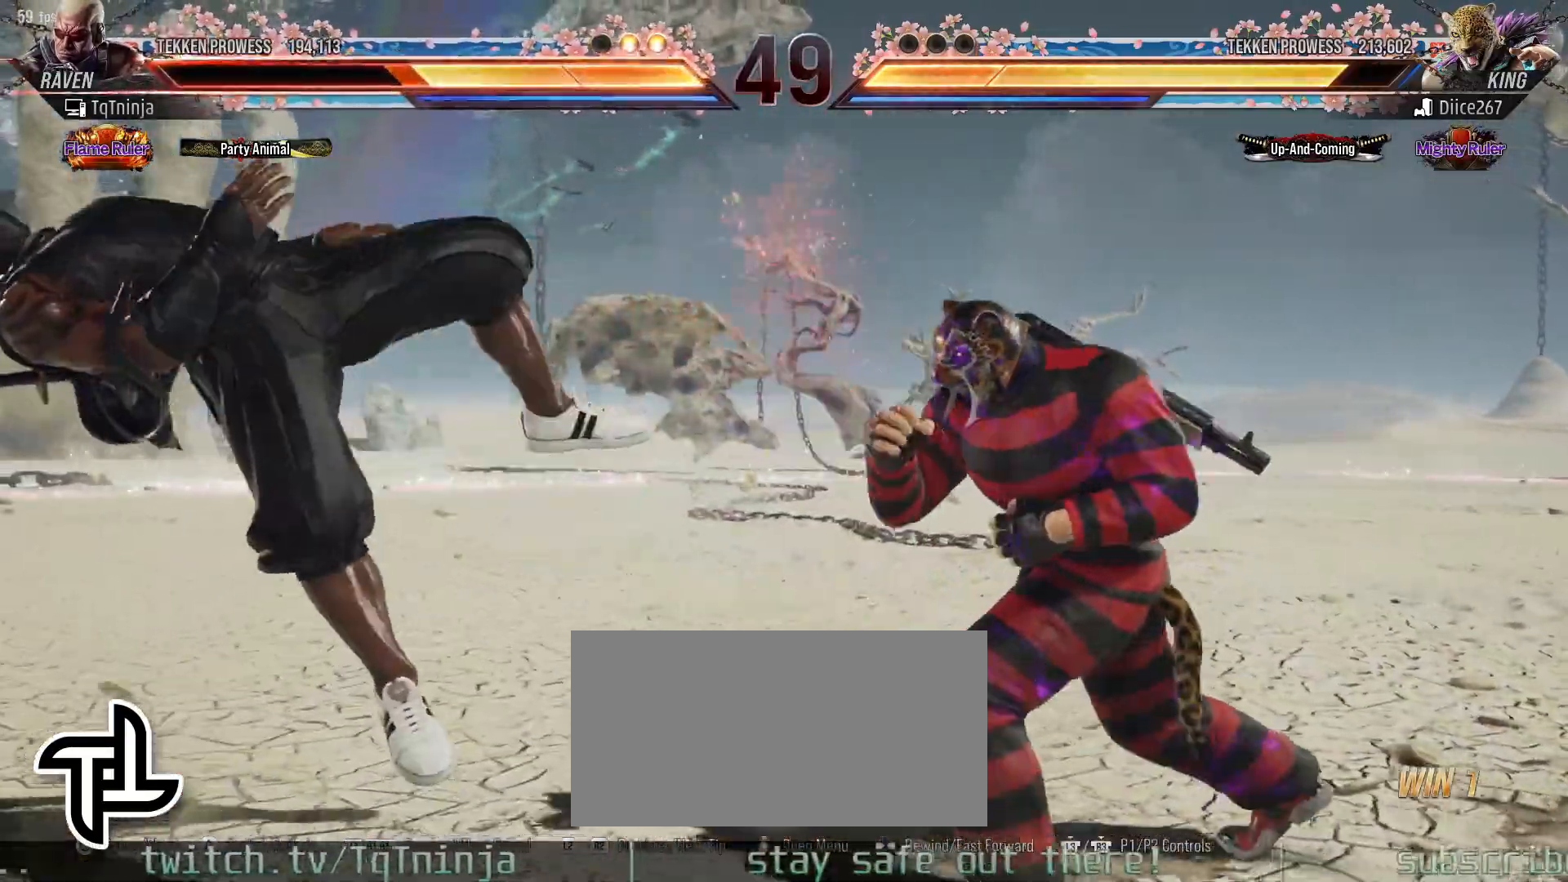
{"buttons": [], "left_stick": "right", "events": [[67, "left_stick", "center"], [183, "left_stick", "right"]]}
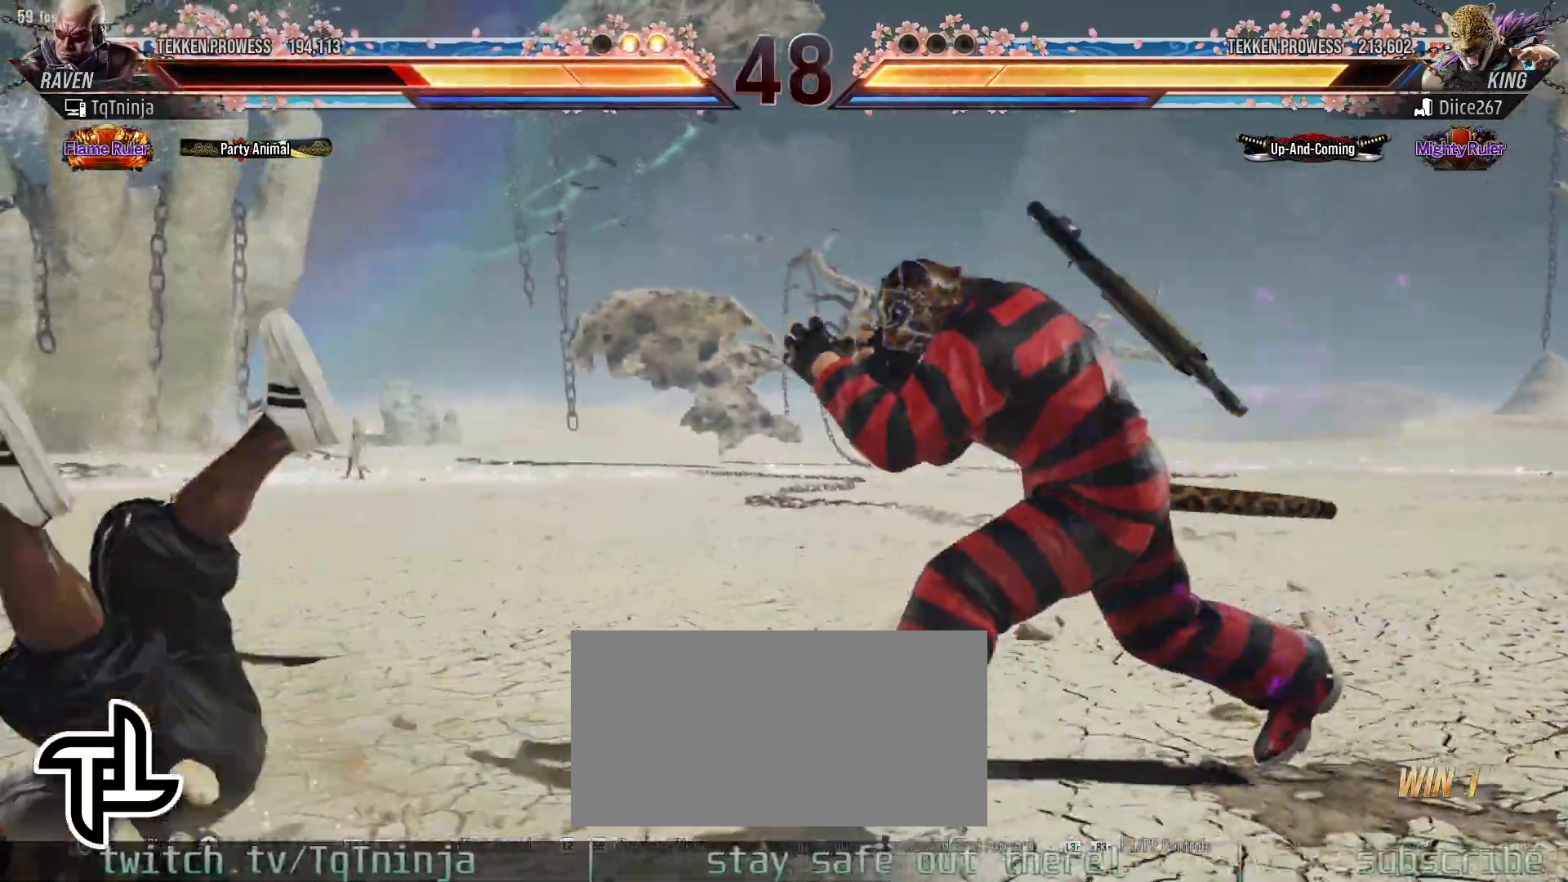
{"buttons": [], "left_stick": "center", "events": [[83, "left_stick", "center"]]}
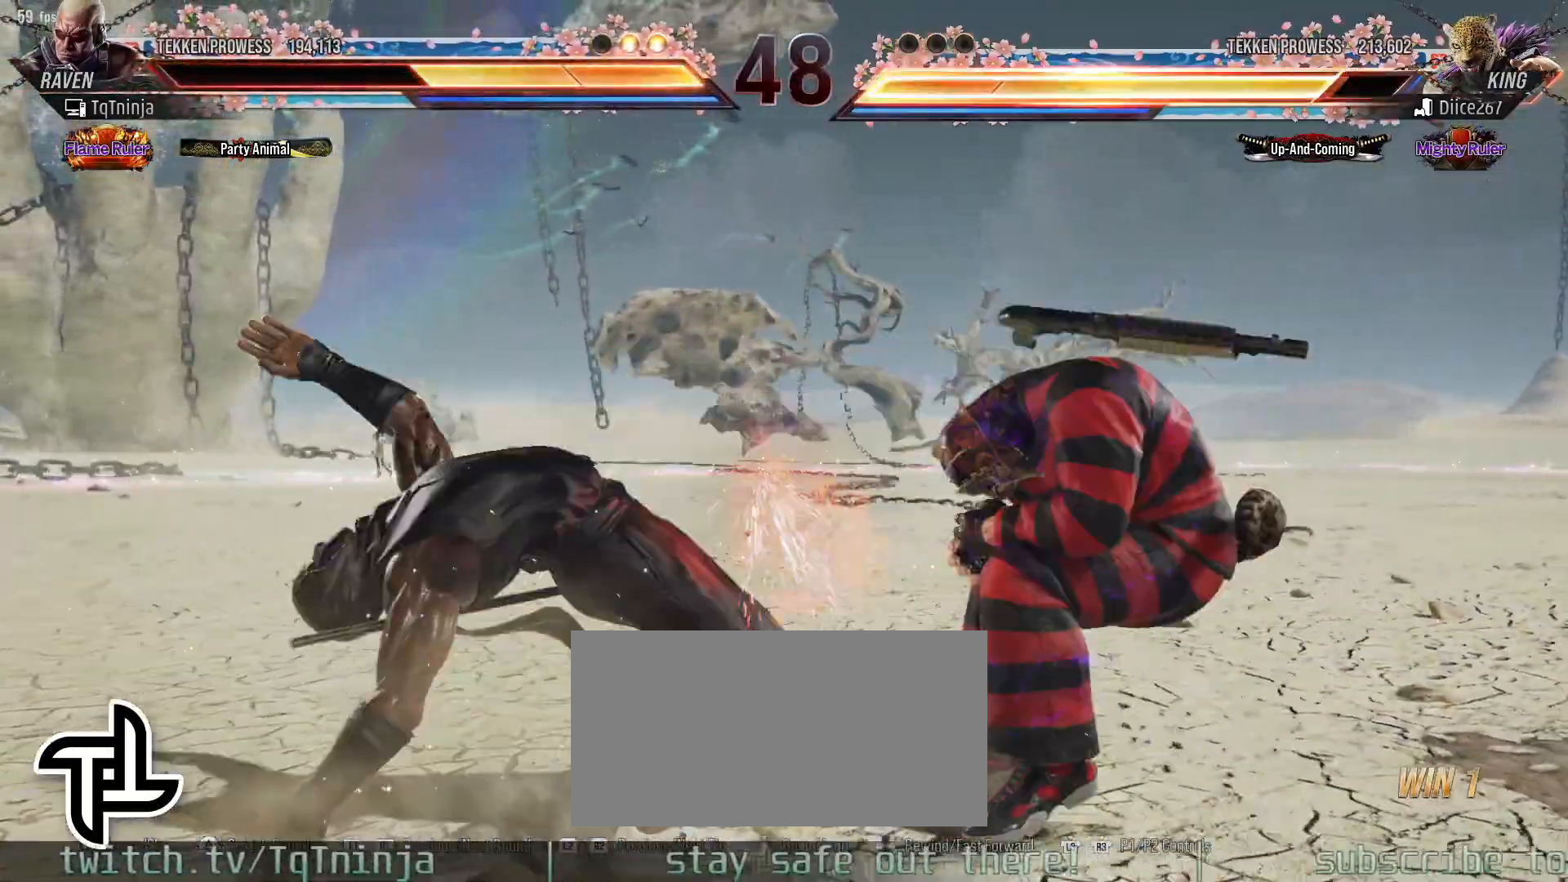
{"buttons": [], "left_stick": "center", "events": [[167, "left_stick", "down-left"], [200, "SQUARE", "down"], [267, "SQUARE", "up"], [367, "left_stick", "center"]]}
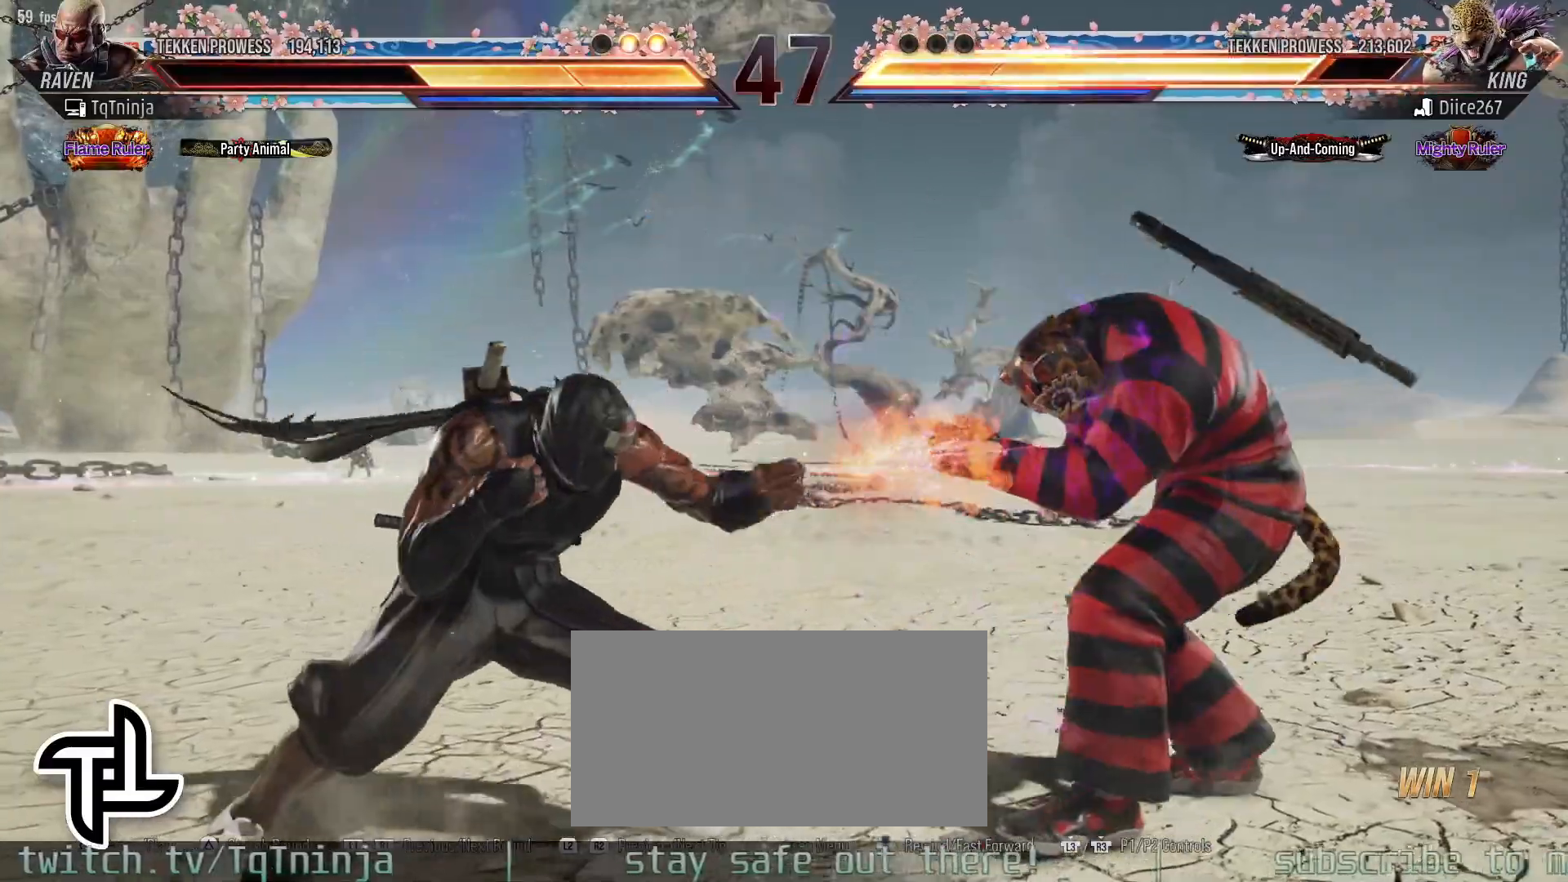
{"buttons": [], "left_stick": "center", "events": [[267, "SQUARE", "down"], [283, "left_stick", "down-right"], [300, "SQUARE", "up"], [350, "CIRCLE", "down"], [367, "CROSS", "down"], [467, "CROSS", "up"], [483, "CIRCLE", "up"], [500, "left_stick", "center"]]}
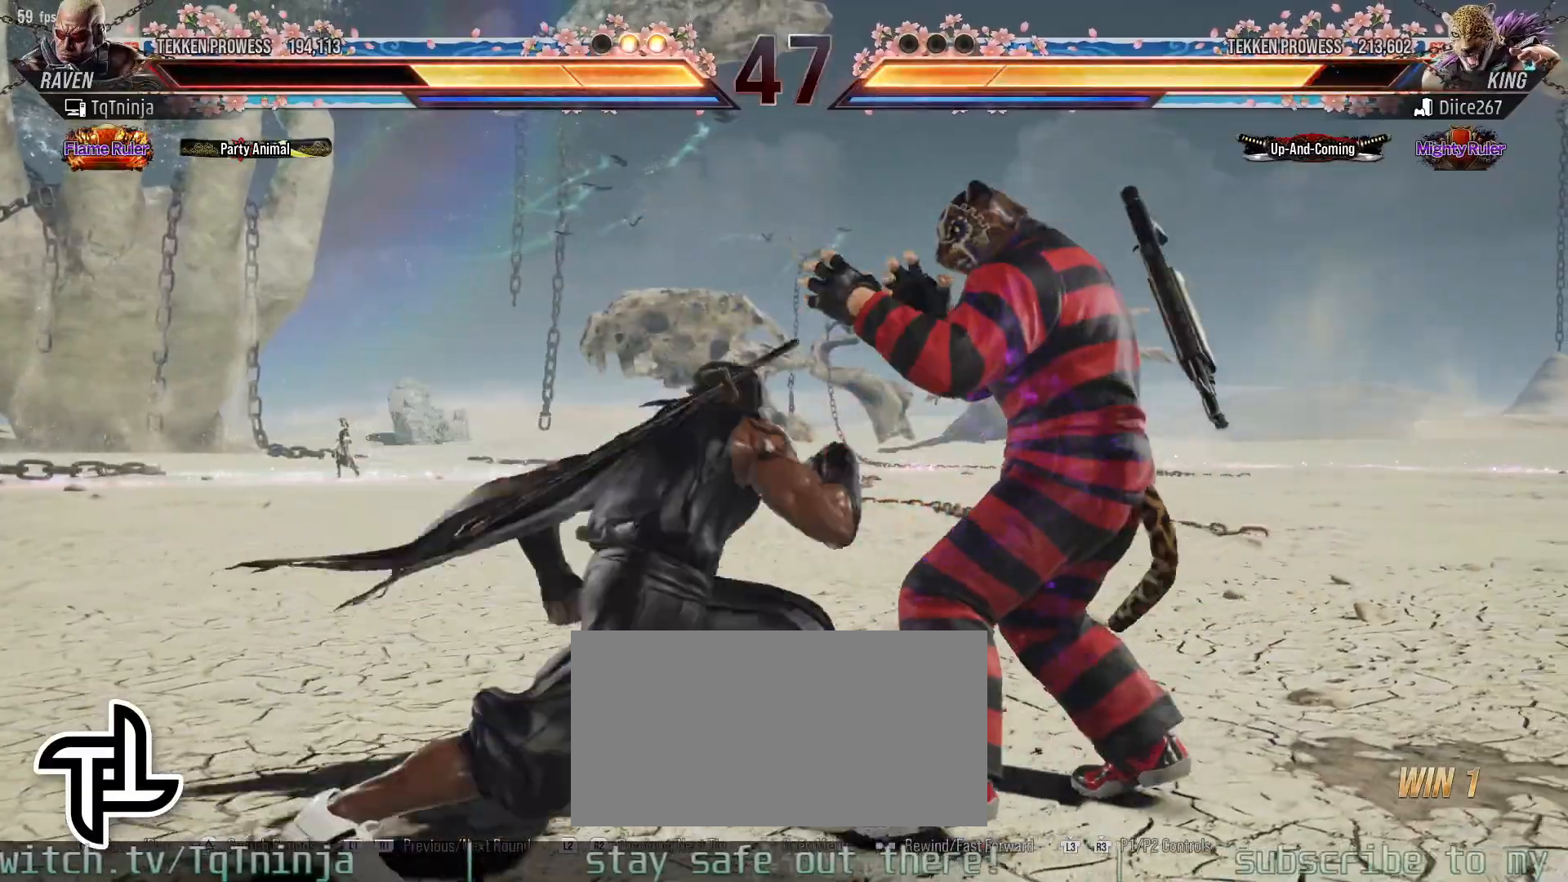
{"buttons": [], "left_stick": "left", "events": [[350, "left_stick", "left"], [433, "left_stick", "center"], [483, "left_stick", "left"]]}
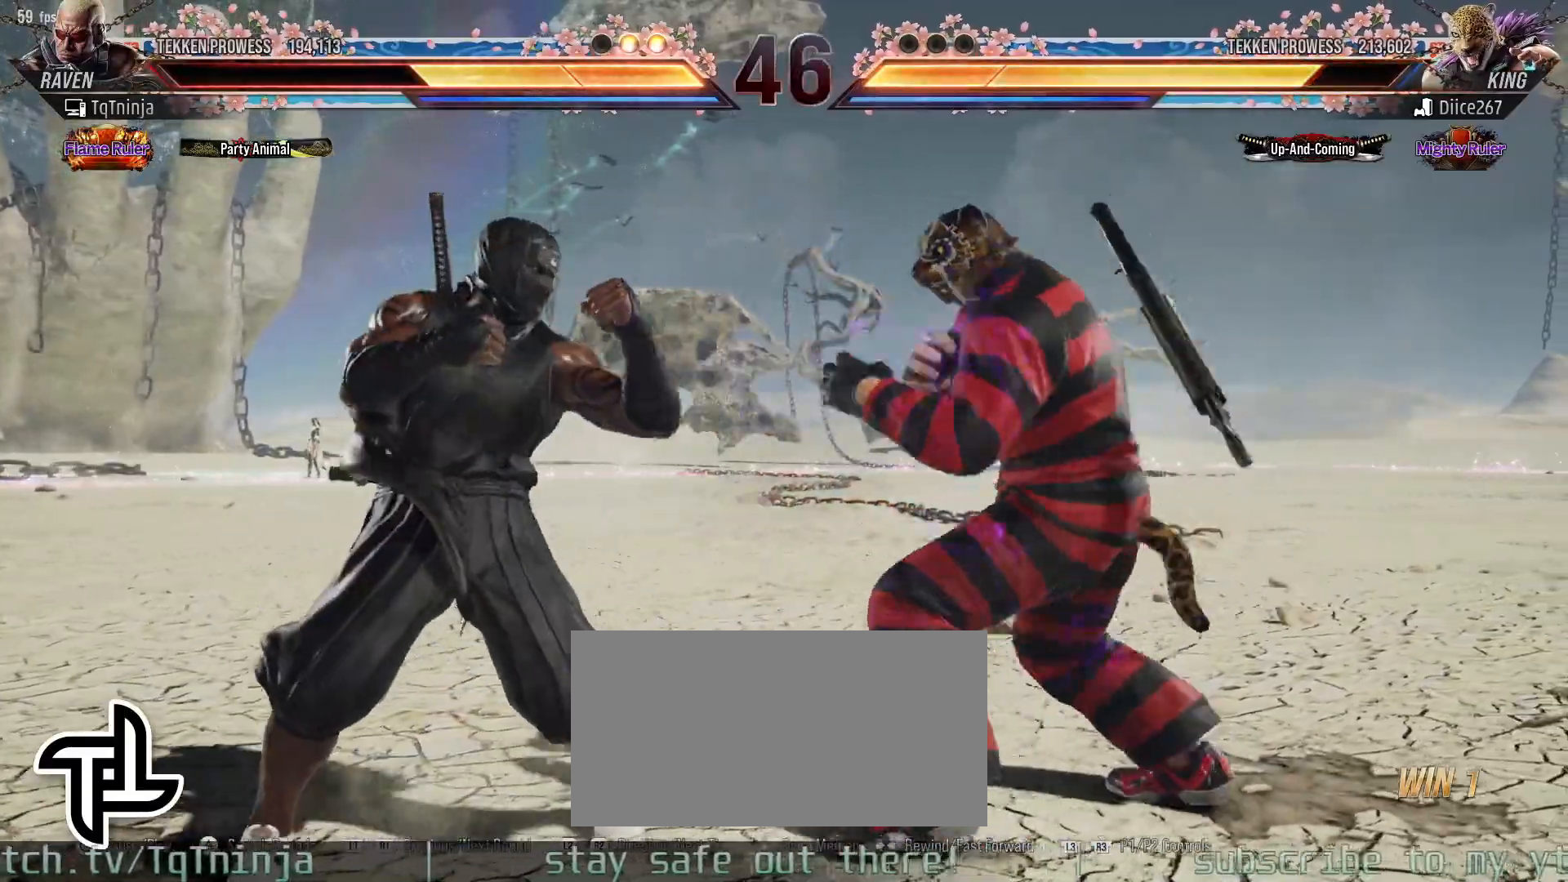
{"buttons": [], "left_stick": "center", "events": [[483, "left_stick", "center"]]}
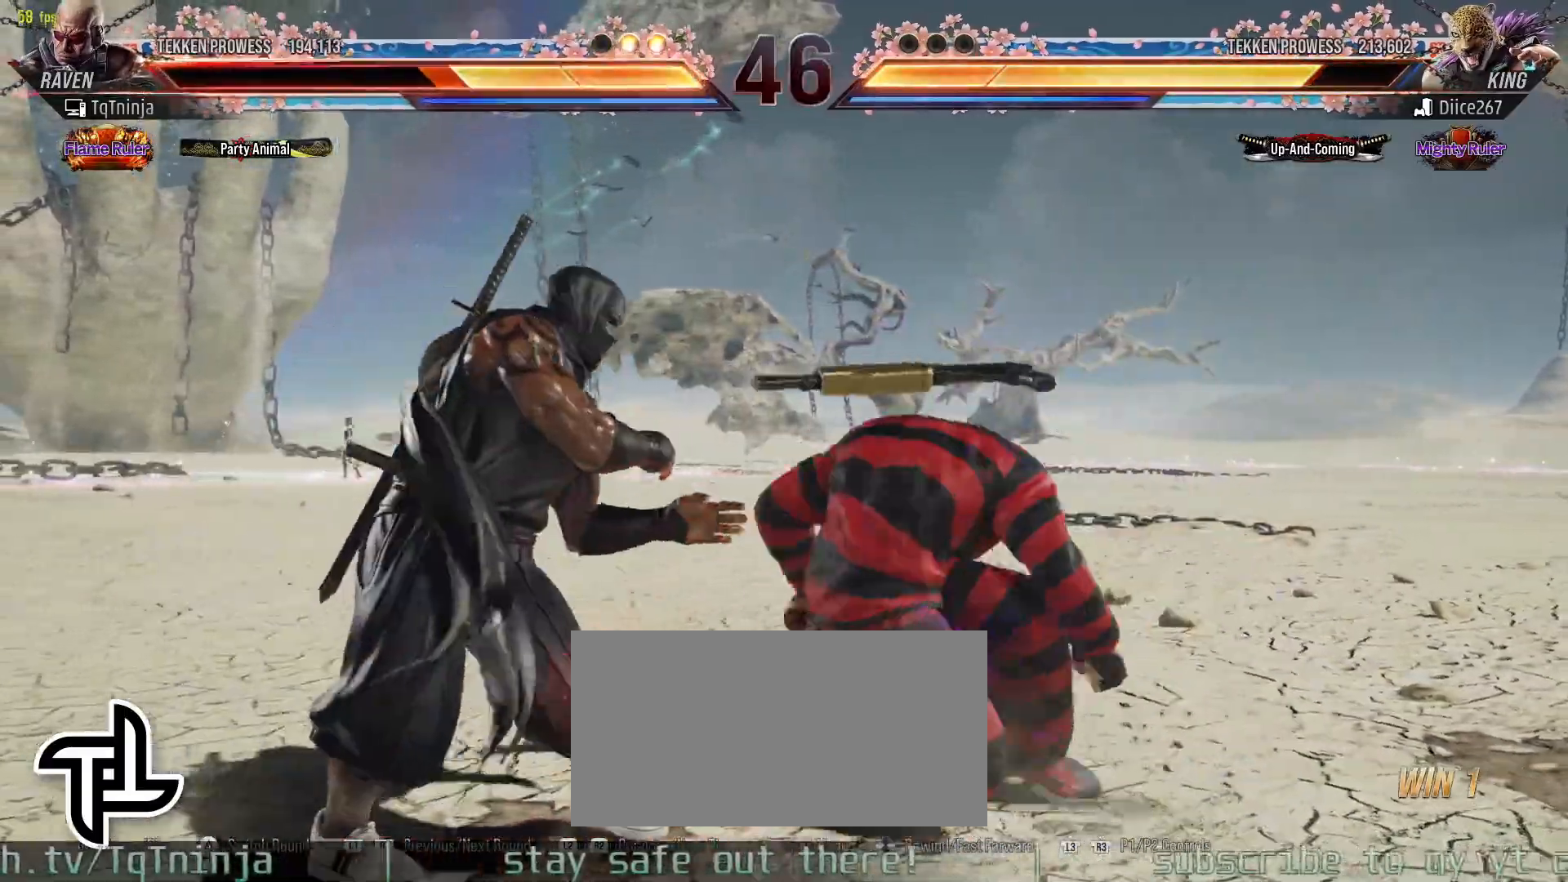
{"buttons": [], "left_stick": "center", "events": [[50, "left_stick", "down-left"], [183, "left_stick", "left"], [450, "left_stick", "center"]]}
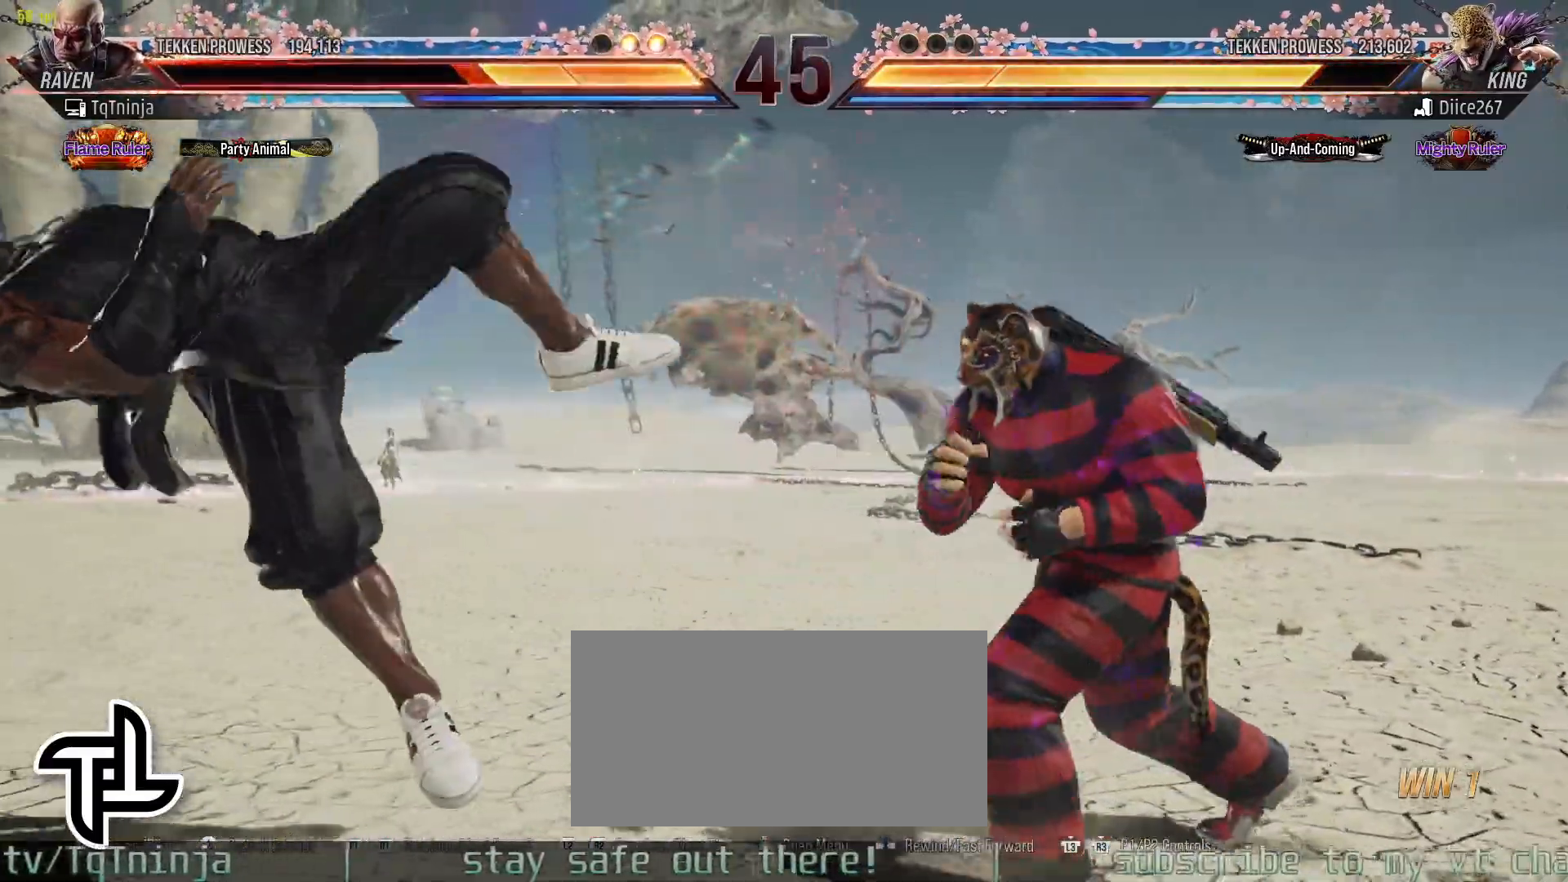
{"buttons": [], "left_stick": "center", "events": [[150, "left_stick", "right"], [500, "left_stick", "center"]]}
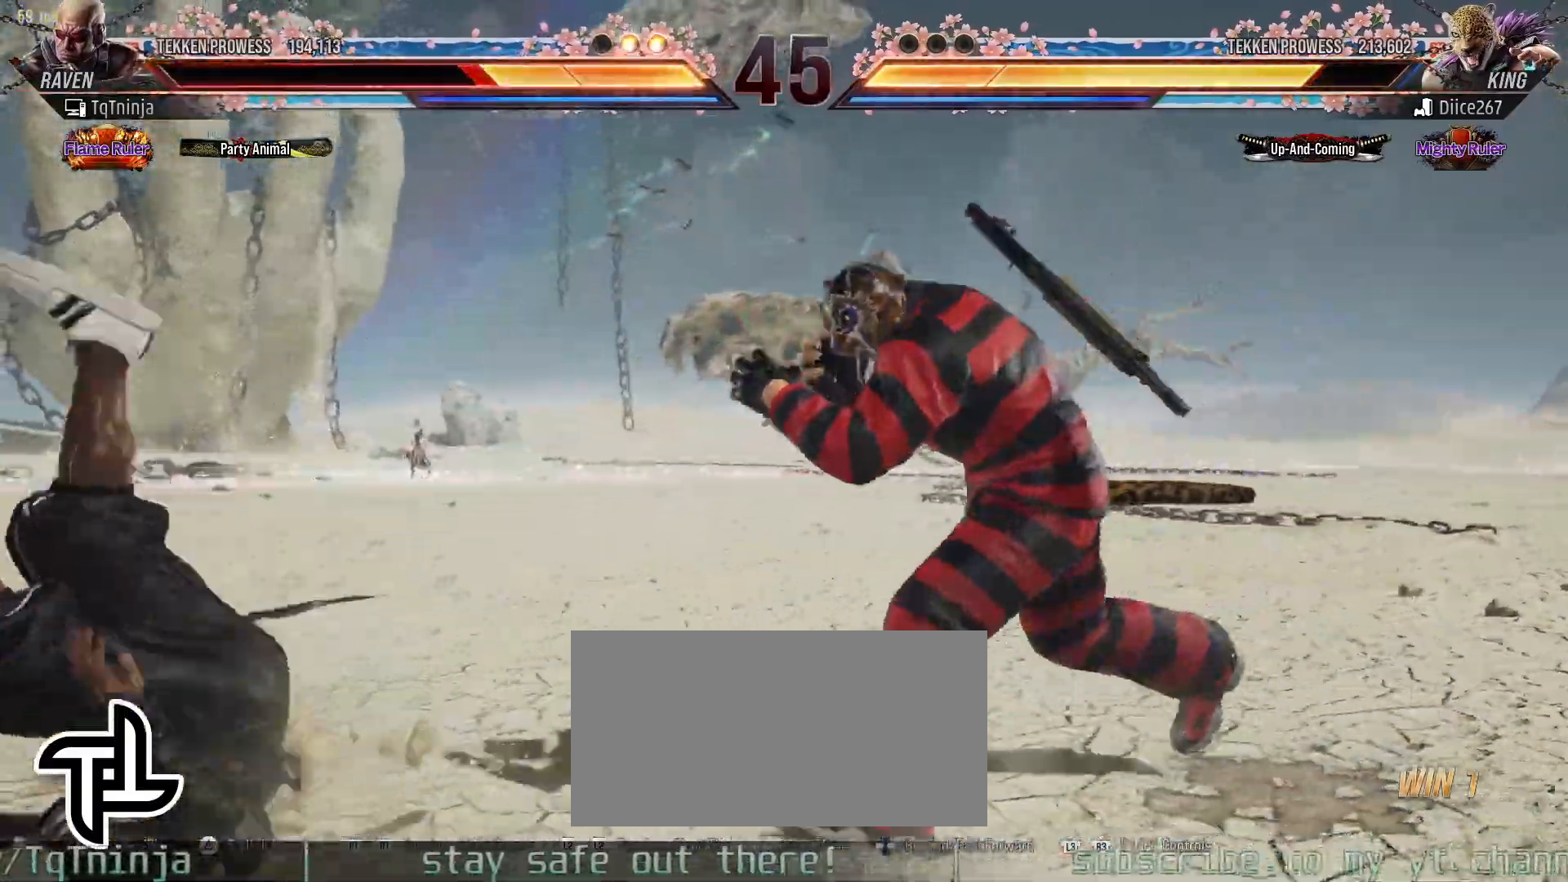
{"buttons": [], "left_stick": "center", "events": []}
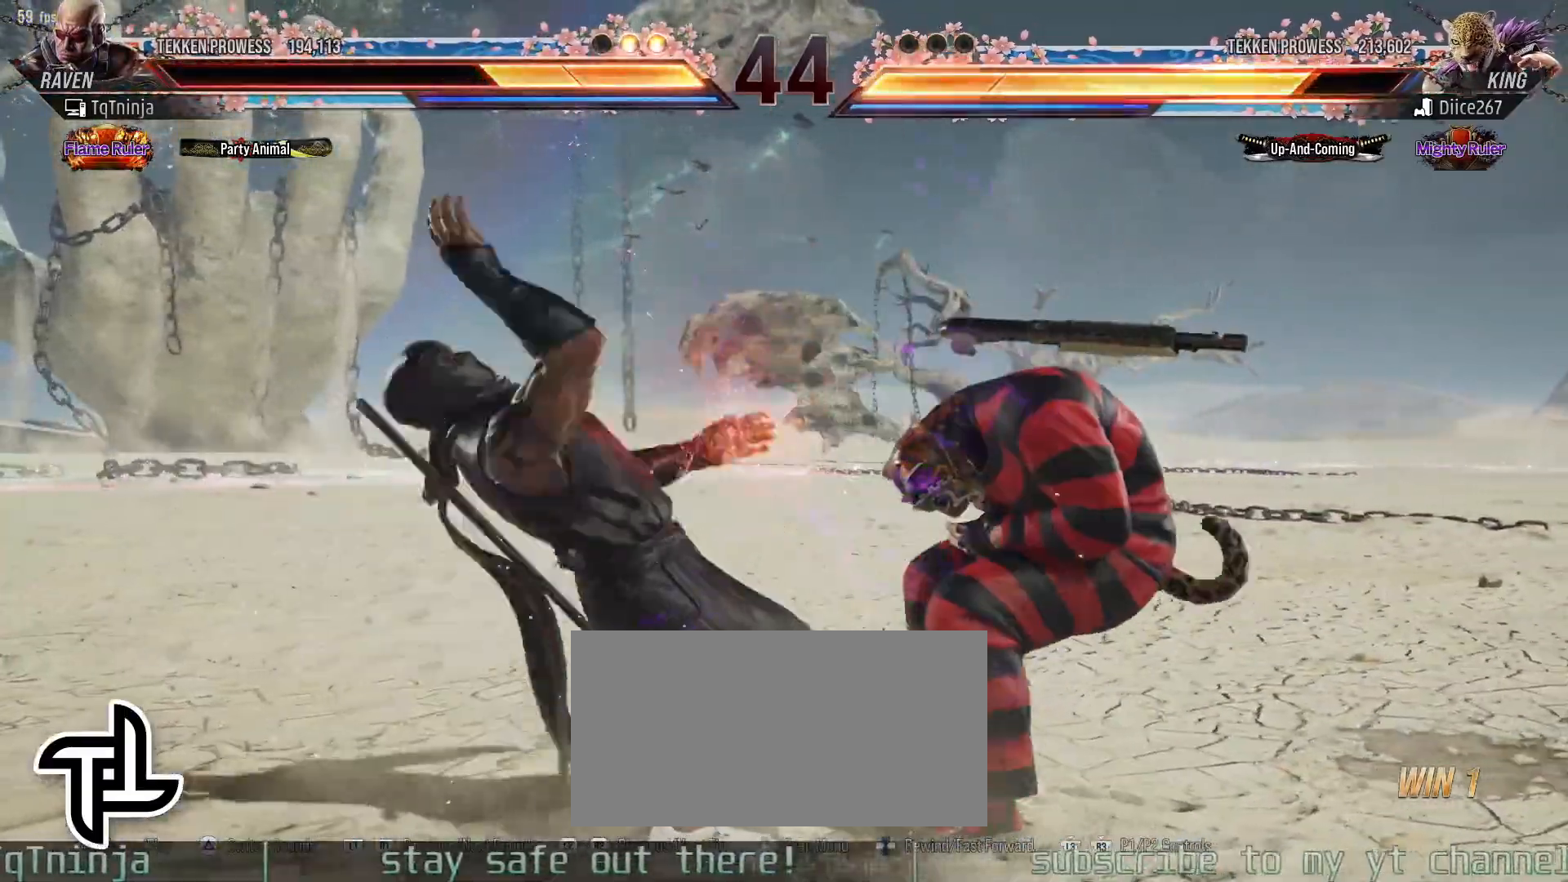
{"buttons": [], "left_stick": "center", "events": [[33, "left_stick", "down-left"], [83, "TRIANGLE", "down"], [167, "TRIANGLE", "up"], [183, "SQUARE", "down"], [250, "left_stick", "center"], [283, "SQUARE", "up"]]}
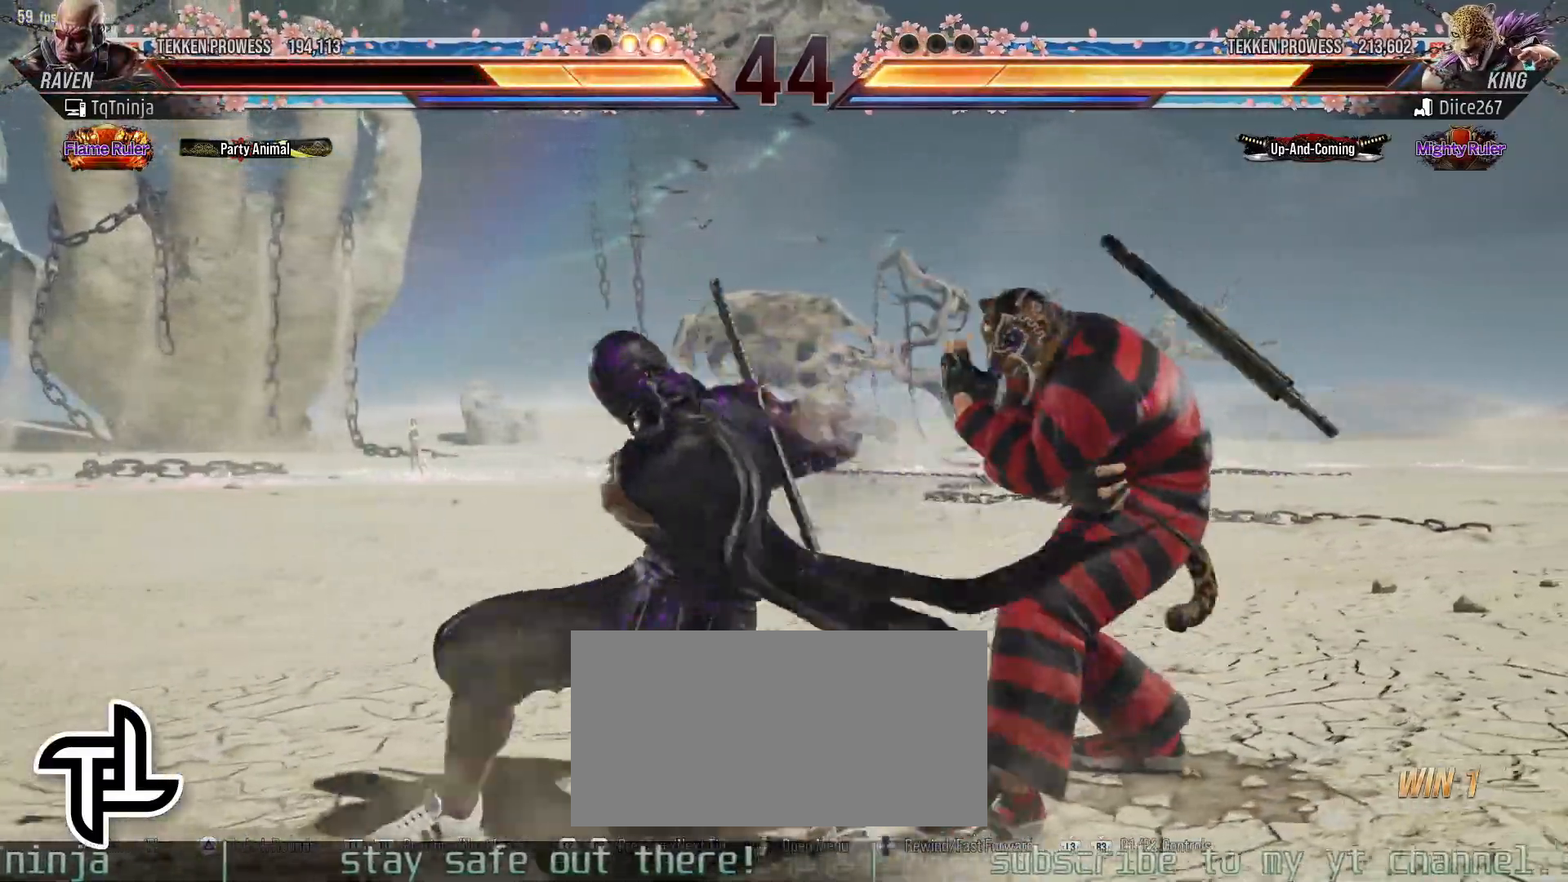
{"buttons": ["SQUARE", "TRIANGLE"], "left_stick": "center", "events": [[100, "SQUARE", "down"], [100, "TRIANGLE", "down"], [150, "SQUARE", "up"], [150, "TRIANGLE", "up"], [217, "SQUARE", "down"], [267, "SQUARE", "up"], [317, "SQUARE", "down"], [317, "TRIANGLE", "down"], [367, "SQUARE", "up"], [367, "TRIANGLE", "up"], [400, "SQUARE", "down"], [417, "TRIANGLE", "down"], [450, "SQUARE", "up"], [450, "TRIANGLE", "up"], [500, "SQUARE", "down"], [500, "TRIANGLE", "down"]]}
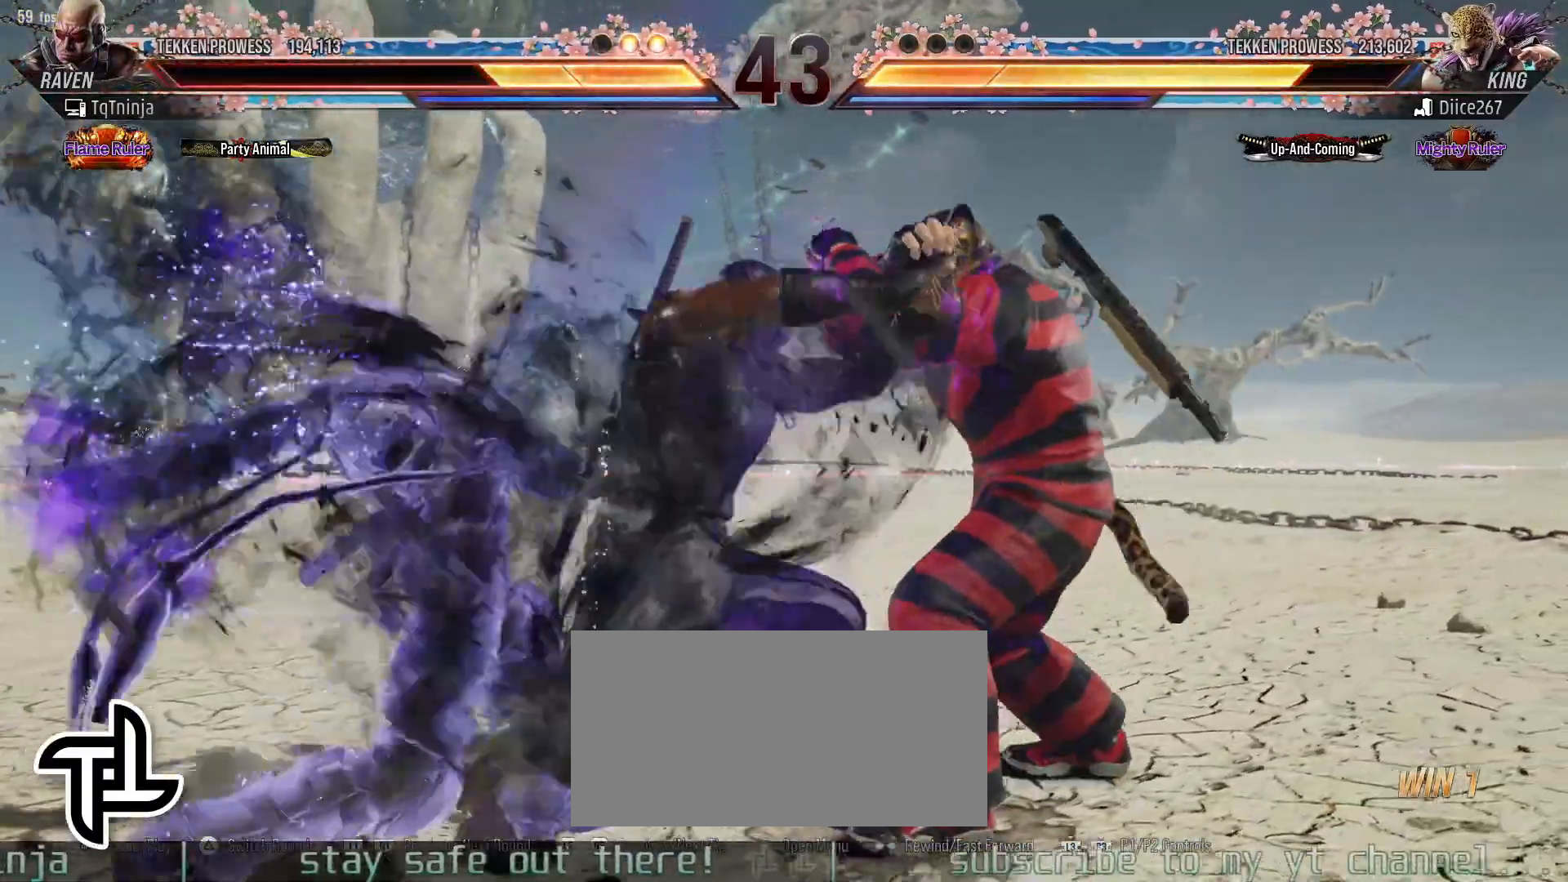
{"buttons": [], "left_stick": "center", "events": [[50, "SQUARE", "up"], [67, "TRIANGLE", "up"]]}
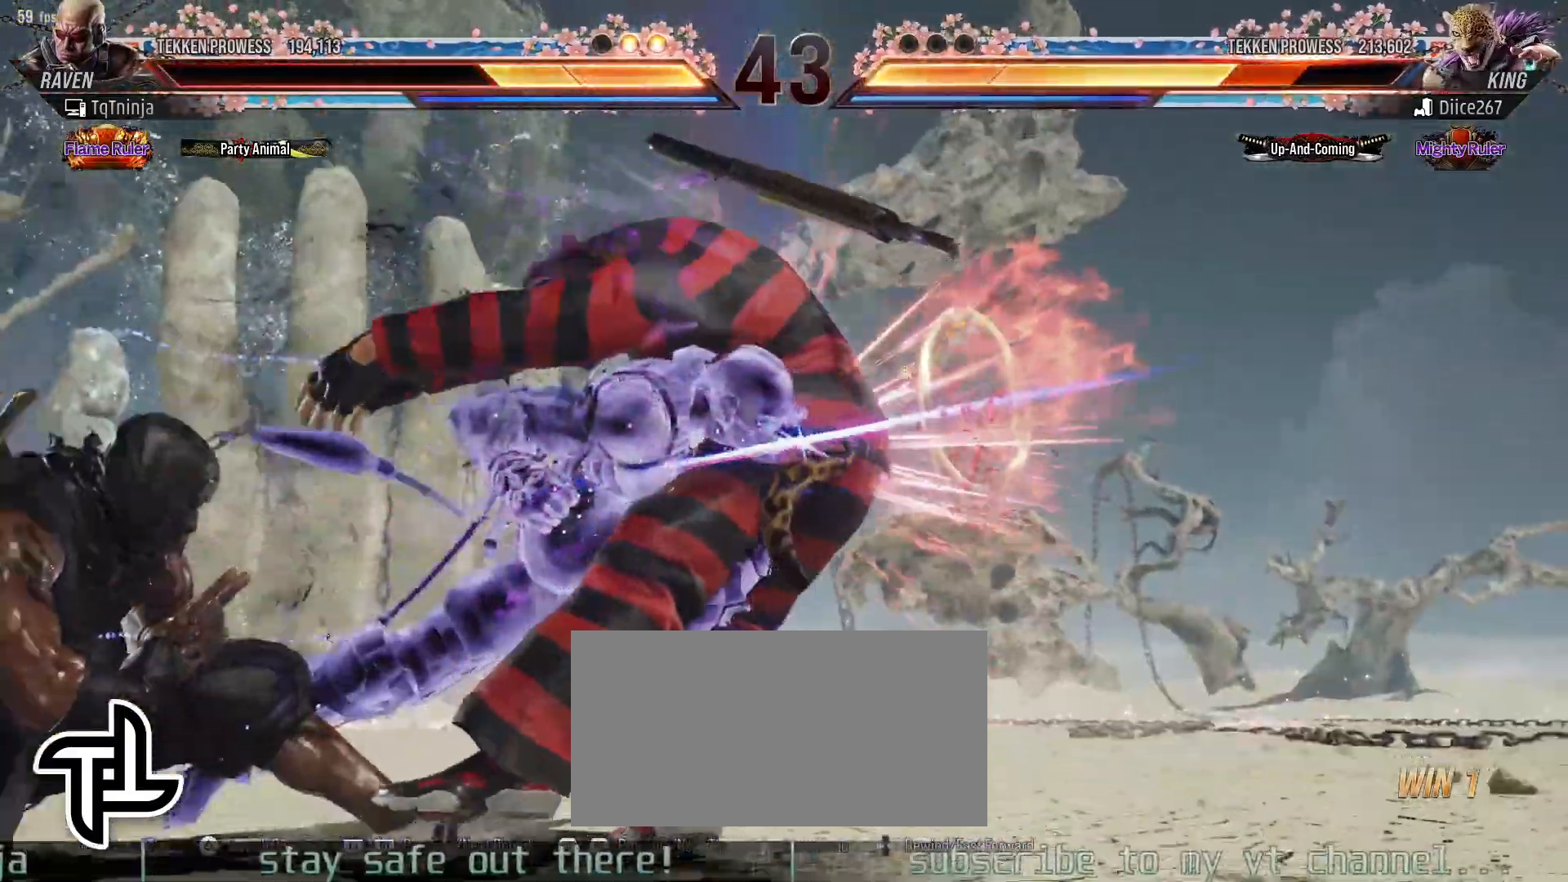
{"buttons": [], "left_stick": "right", "events": [[467, "left_stick", "right"]]}
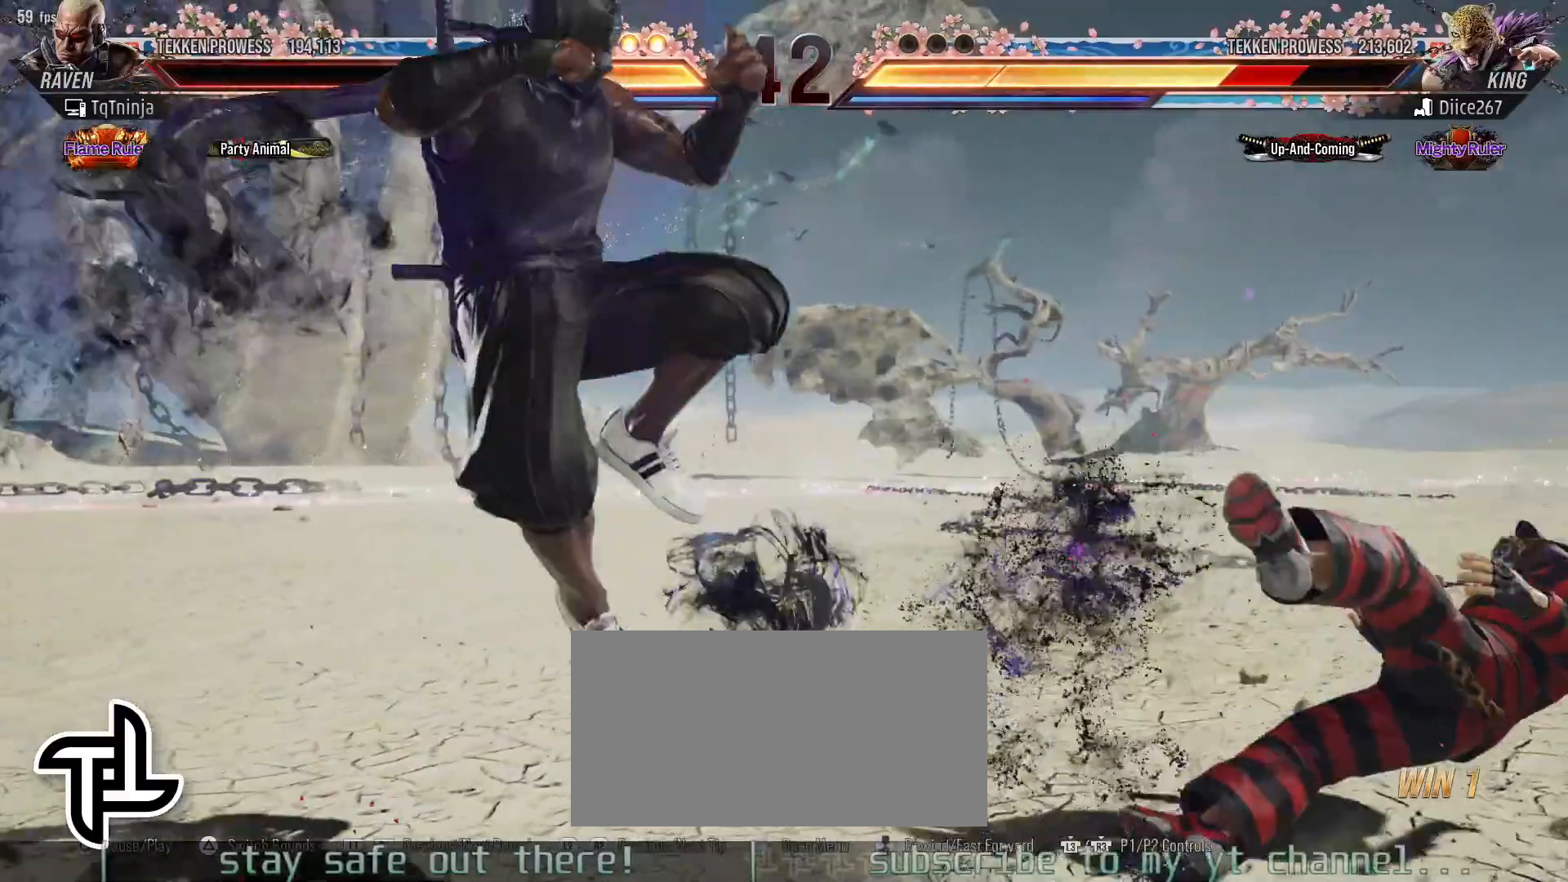
{"buttons": [], "left_stick": "center", "events": [[50, "left_stick", "center"], [133, "left_stick", "right"], [300, "left_stick", "center"], [350, "left_stick", "left"], [450, "left_stick", "center"]]}
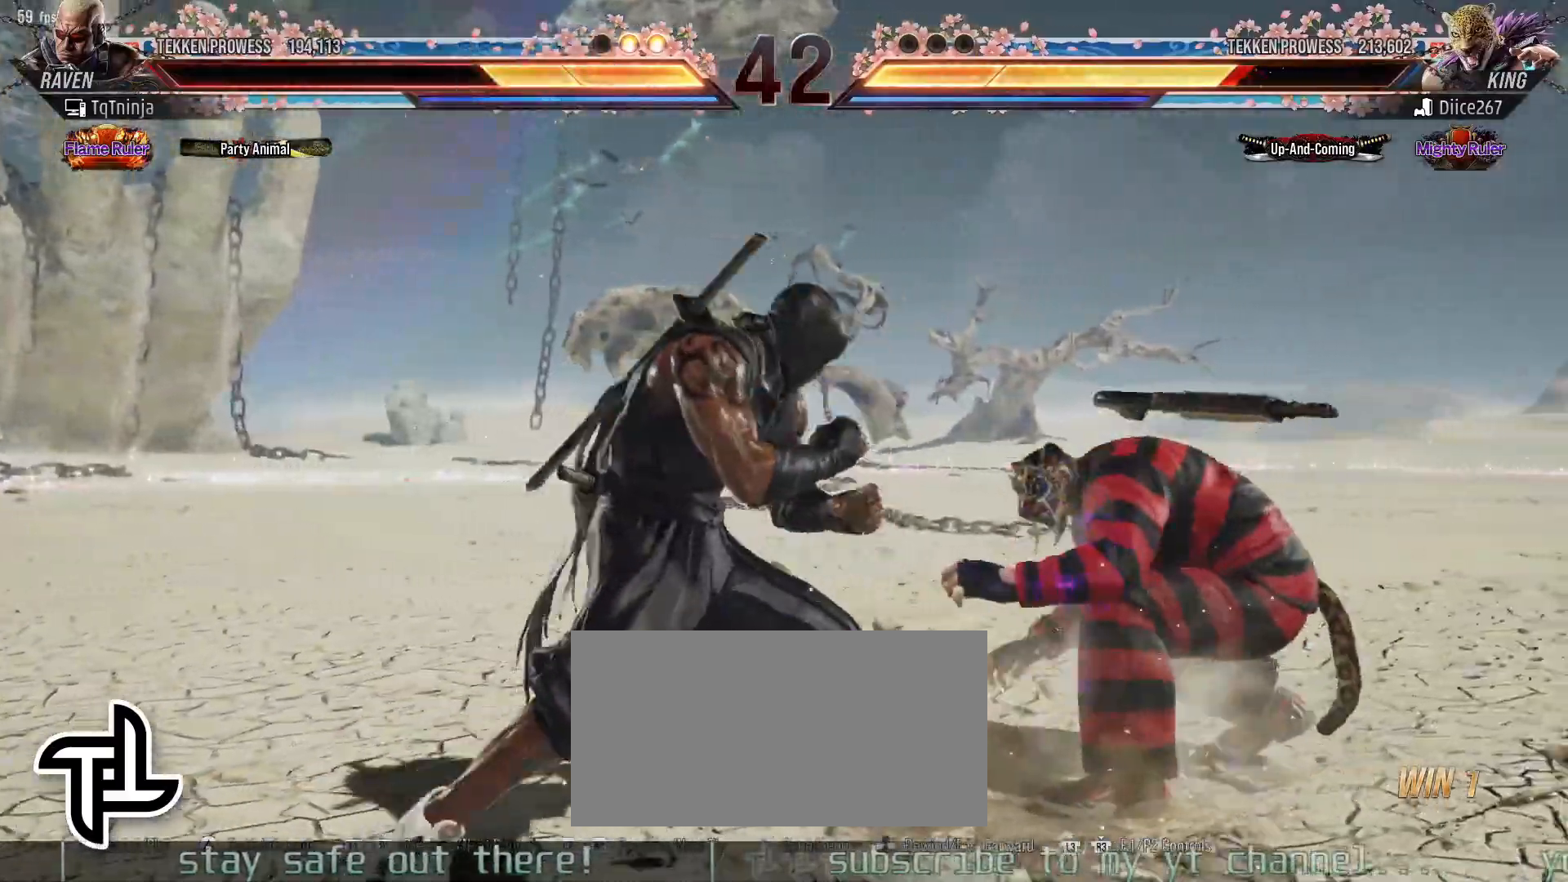
{"buttons": [], "left_stick": "center", "events": [[17, "SQUARE", "down"], [17, "TRIANGLE", "down"], [50, "SQUARE", "up"], [50, "TRIANGLE", "up"]]}
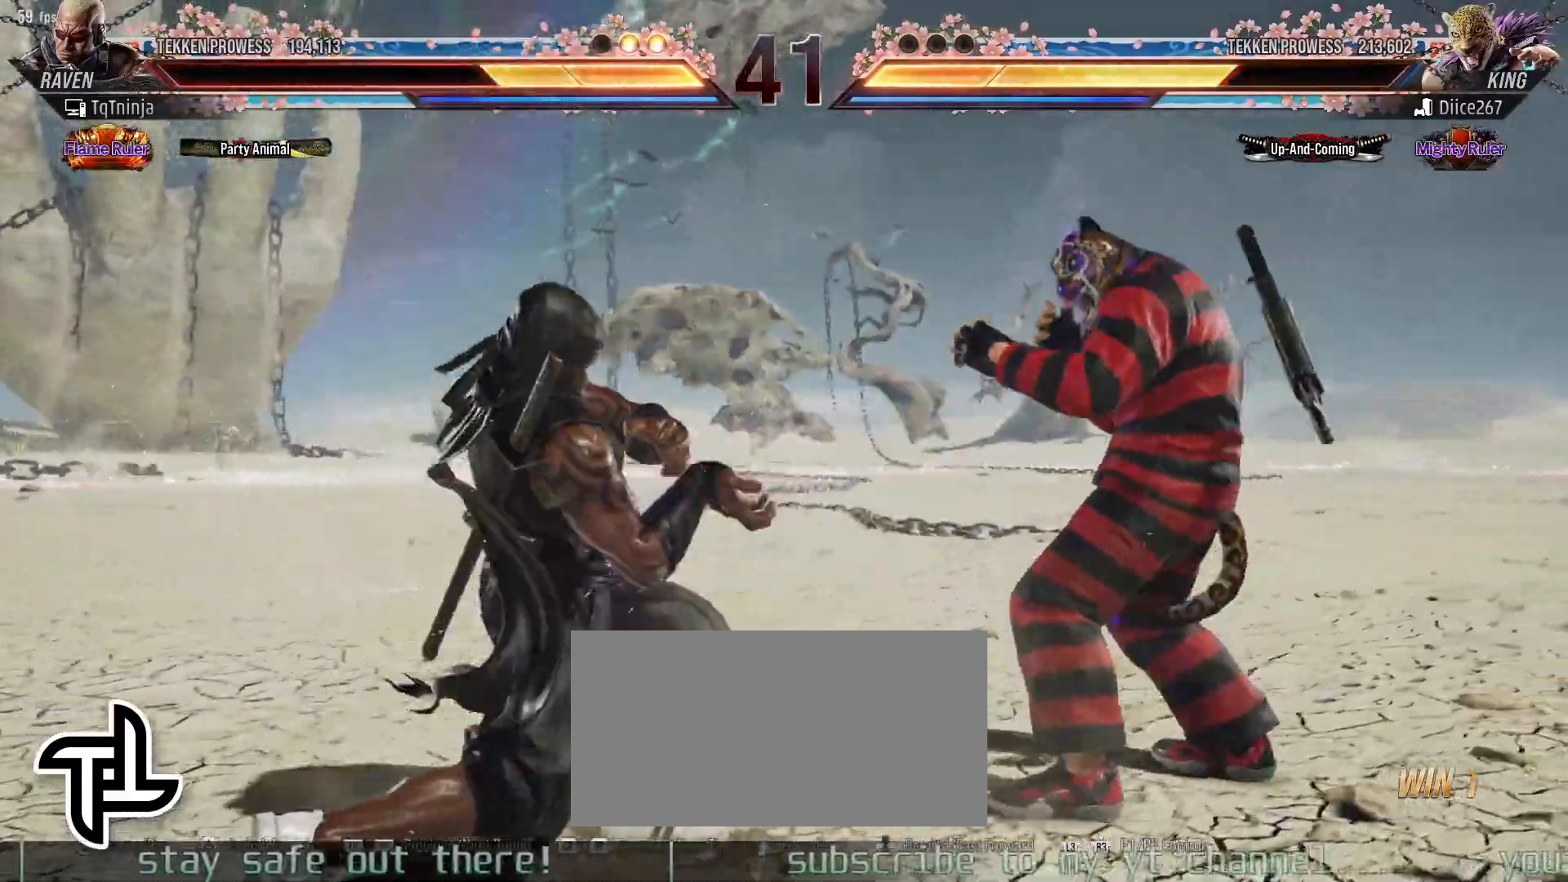
{"buttons": [], "left_stick": "right", "events": [[83, "left_stick", "left"], [150, "left_stick", "center"], [233, "left_stick", "left"], [483, "left_stick", "right"]]}
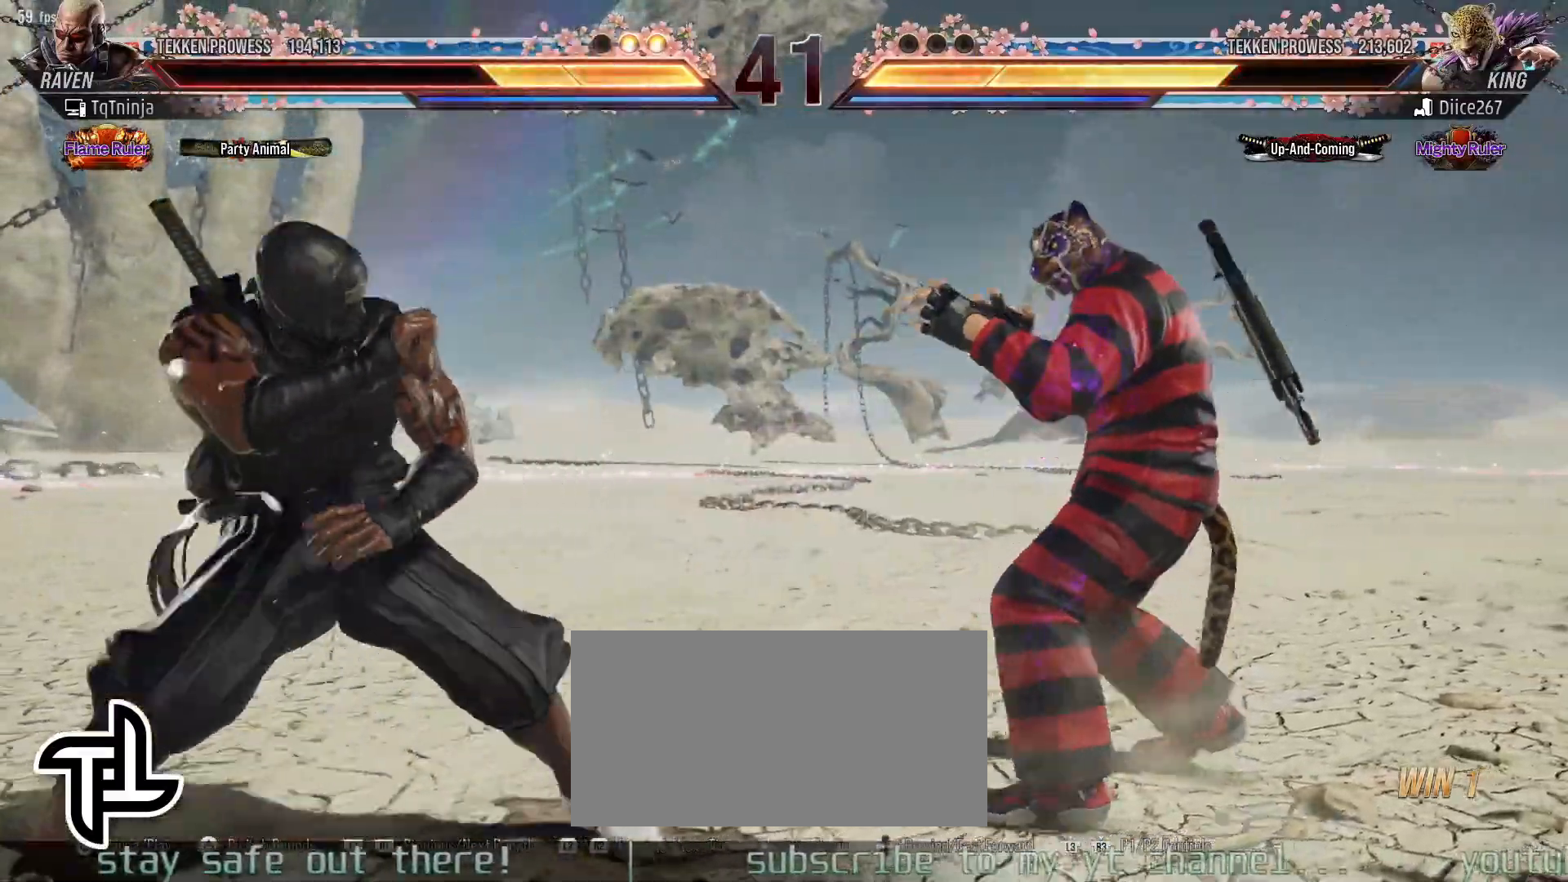
{"buttons": [], "left_stick": "center", "events": [[17, "SQUARE", "down"], [33, "TRIANGLE", "down"], [83, "SQUARE", "up"], [100, "TRIANGLE", "up"], [117, "left_stick", "center"]]}
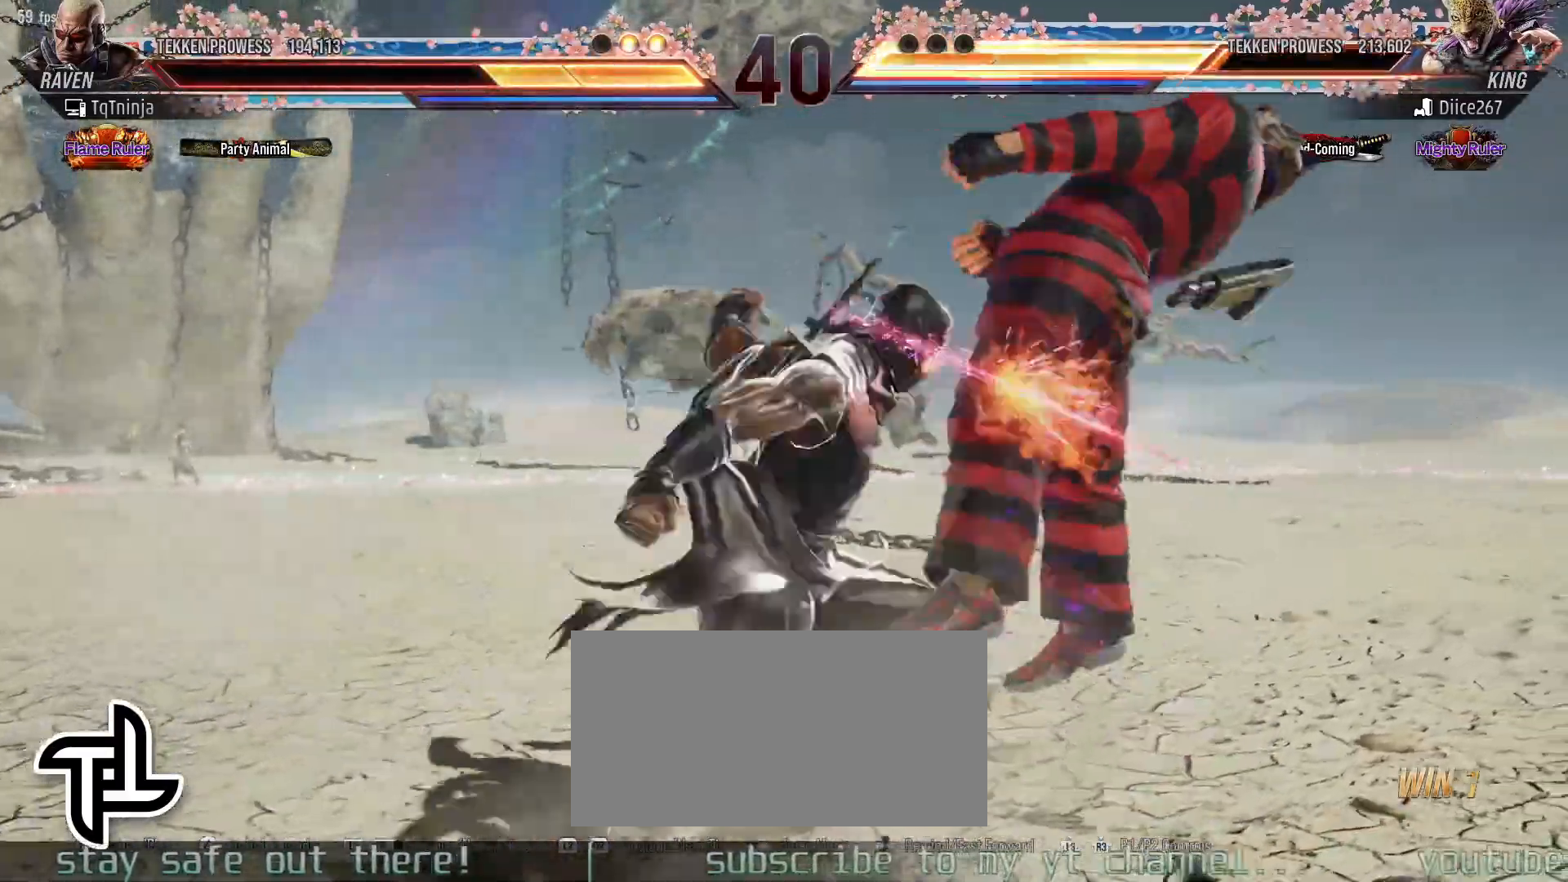
{"buttons": ["TRIANGLE"], "left_stick": "down-left", "events": [[500, "TRIANGLE", "down"], [500, "left_stick", "down-left"]]}
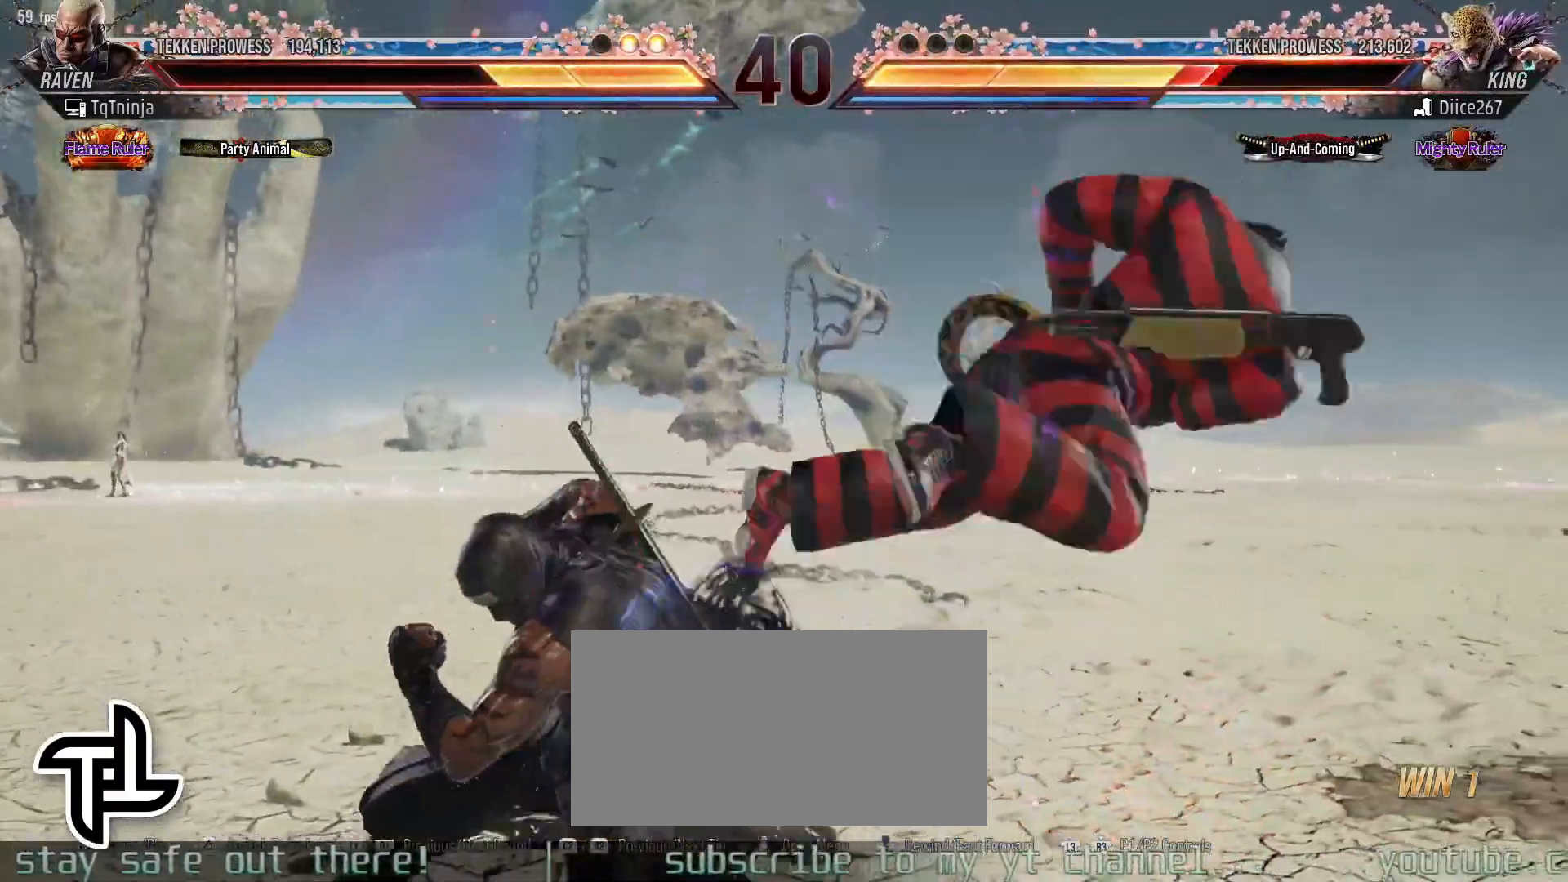
{"buttons": [], "left_stick": "center", "events": [[67, "TRIANGLE", "up"], [133, "SQUARE", "down"], [217, "SQUARE", "up"], [300, "left_stick", "center"]]}
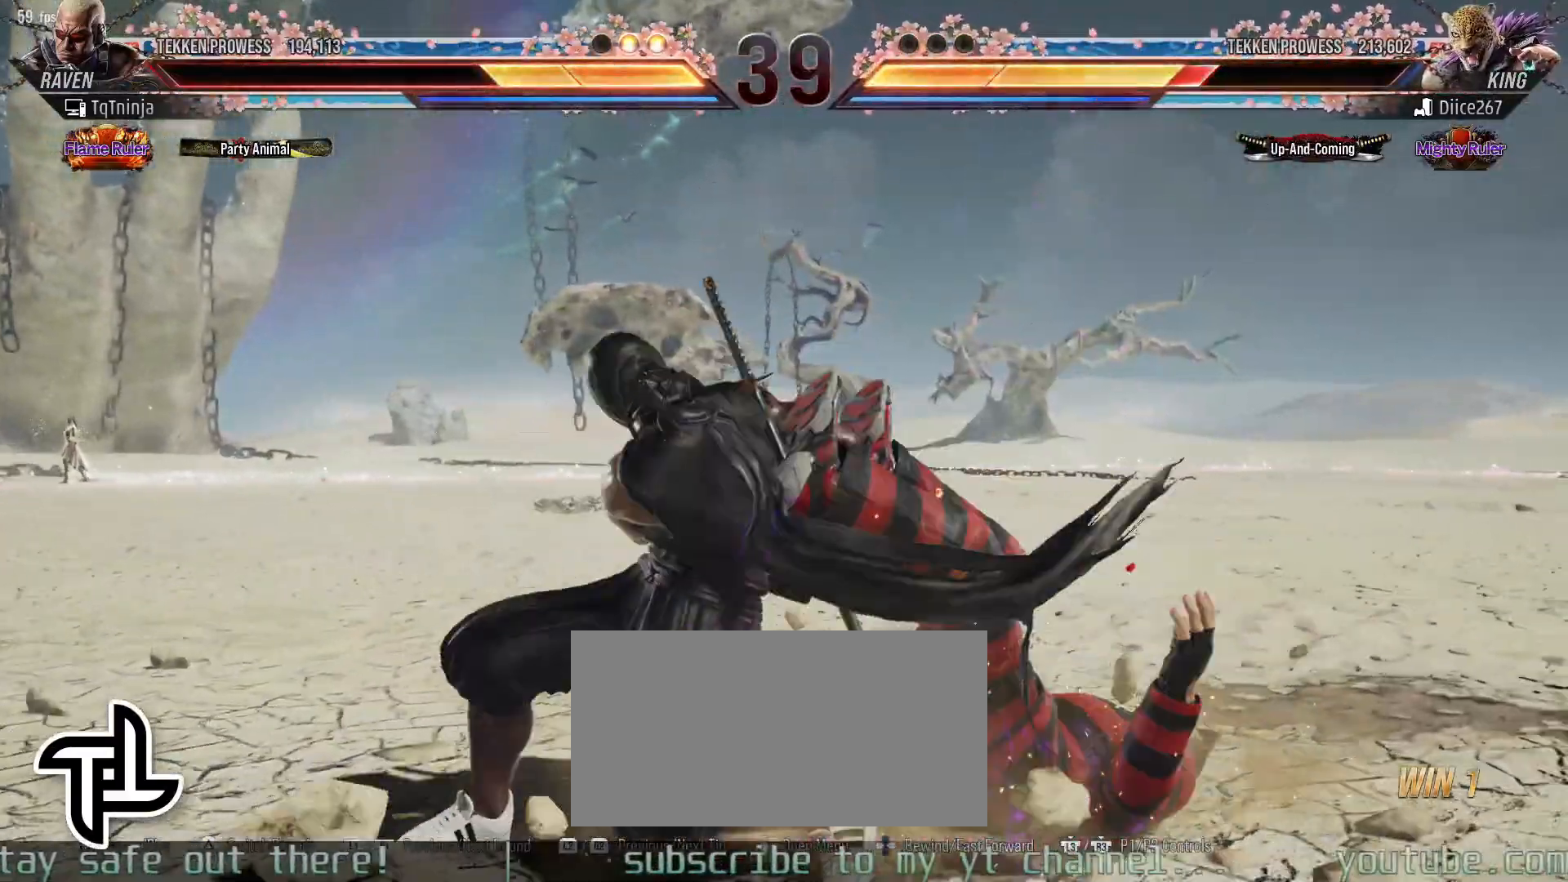
{"buttons": [], "left_stick": "center", "events": [[217, "SQUARE", "down"], [217, "TRIANGLE", "down"], [267, "SQUARE", "up"], [283, "TRIANGLE", "up"]]}
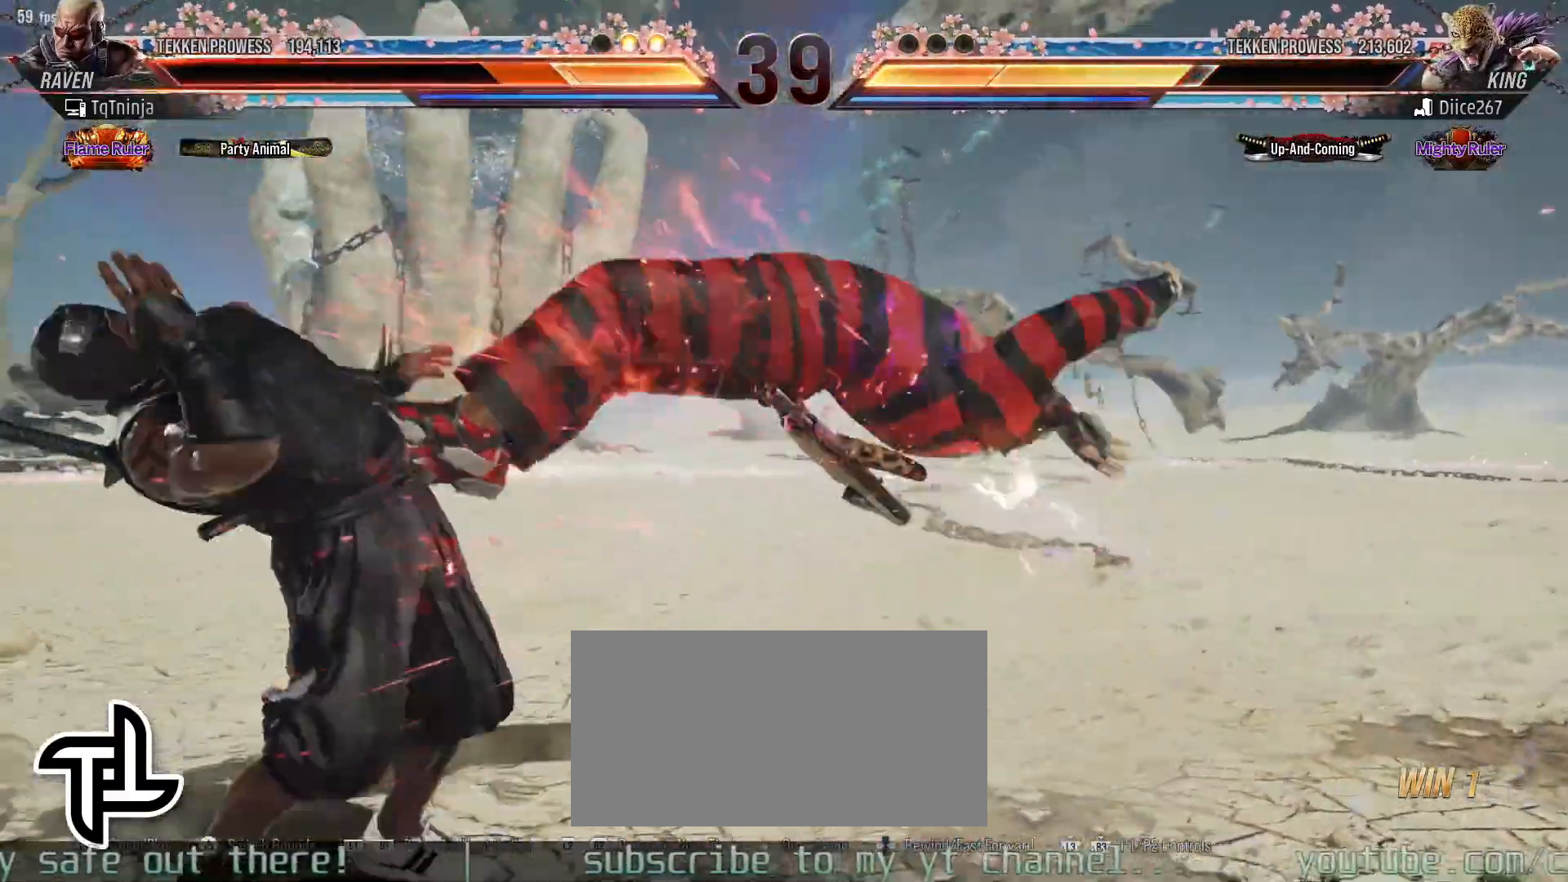
{"buttons": ["TRIANGLE"], "left_stick": "left", "events": [[233, "left_stick", "left"], [300, "left_stick", "center"], [383, "left_stick", "left"], [450, "TRIANGLE", "down"]]}
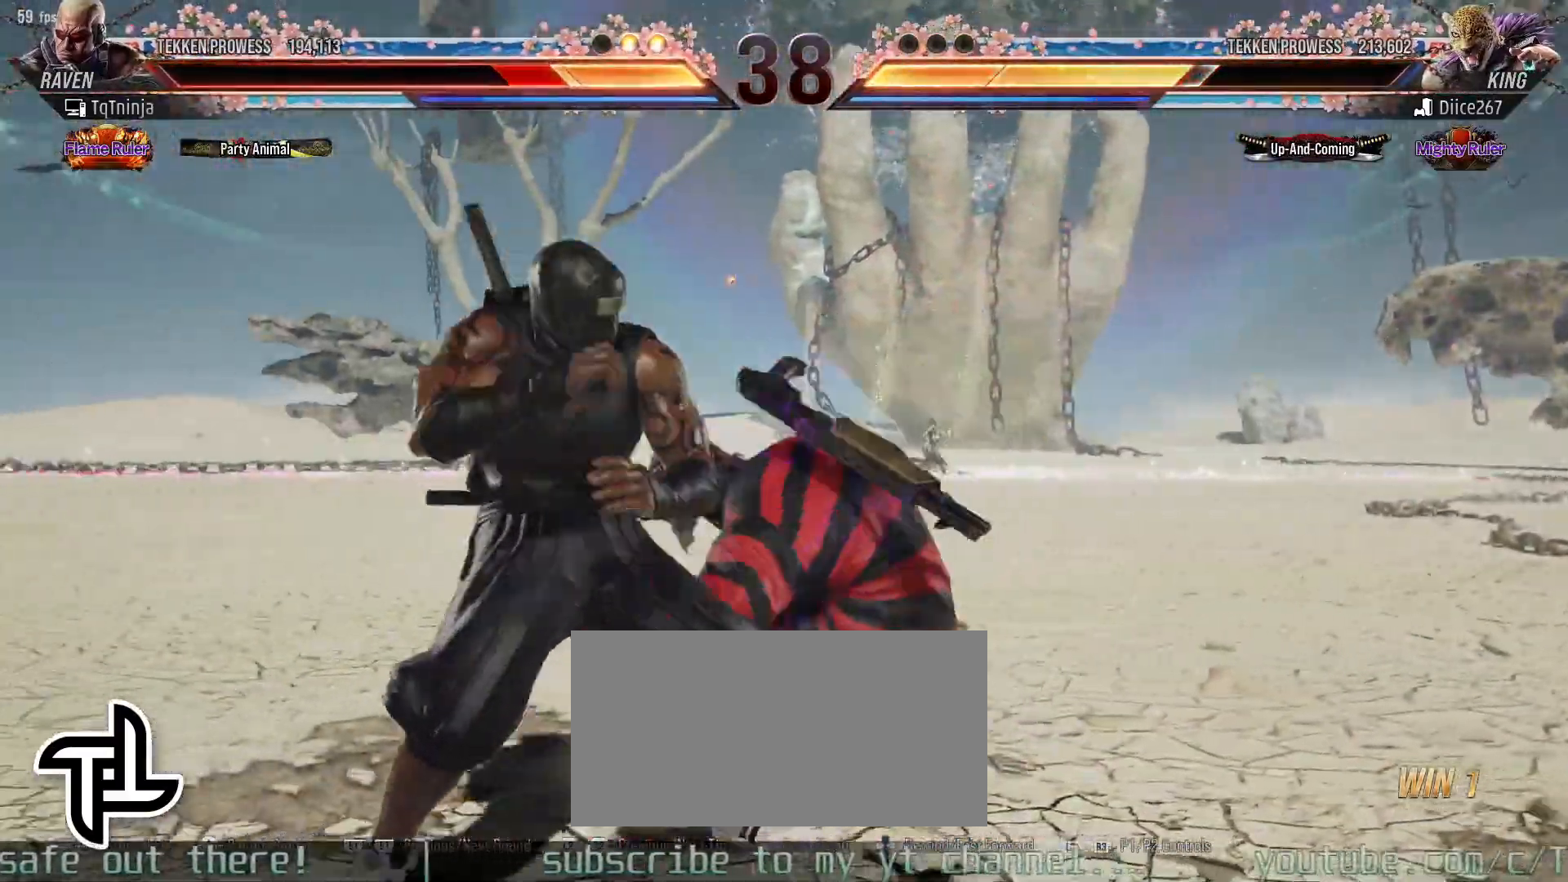
{"buttons": [], "left_stick": "left", "events": [[33, "TRIANGLE", "up"], [50, "left_stick", "center"], [267, "left_stick", "left"]]}